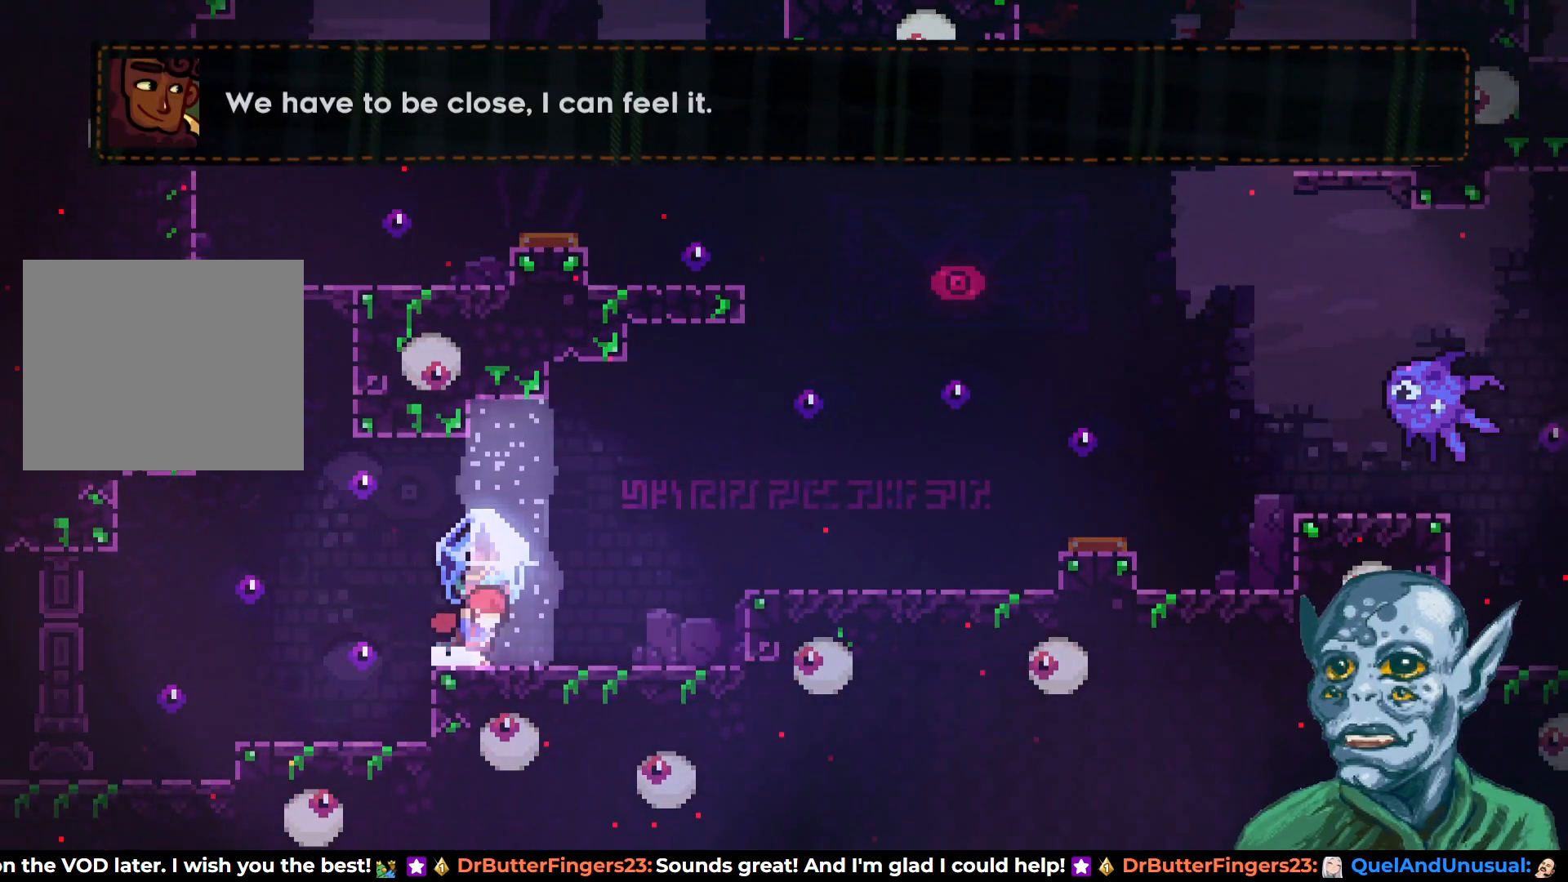
Gameplay with a controller (PlayStation layout); each line is a JSON object with the inputs held at the frame after it. "events" lists button and stick changes between this image and that frame as [ms after this image, input, new state], when the widget could be followed in between.
{"buttons": ["R2", "DPAD_RIGHT"], "left_stick": "center", "right_stick": "center", "events": [[317, "DPAD_RIGHT", "down"]]}
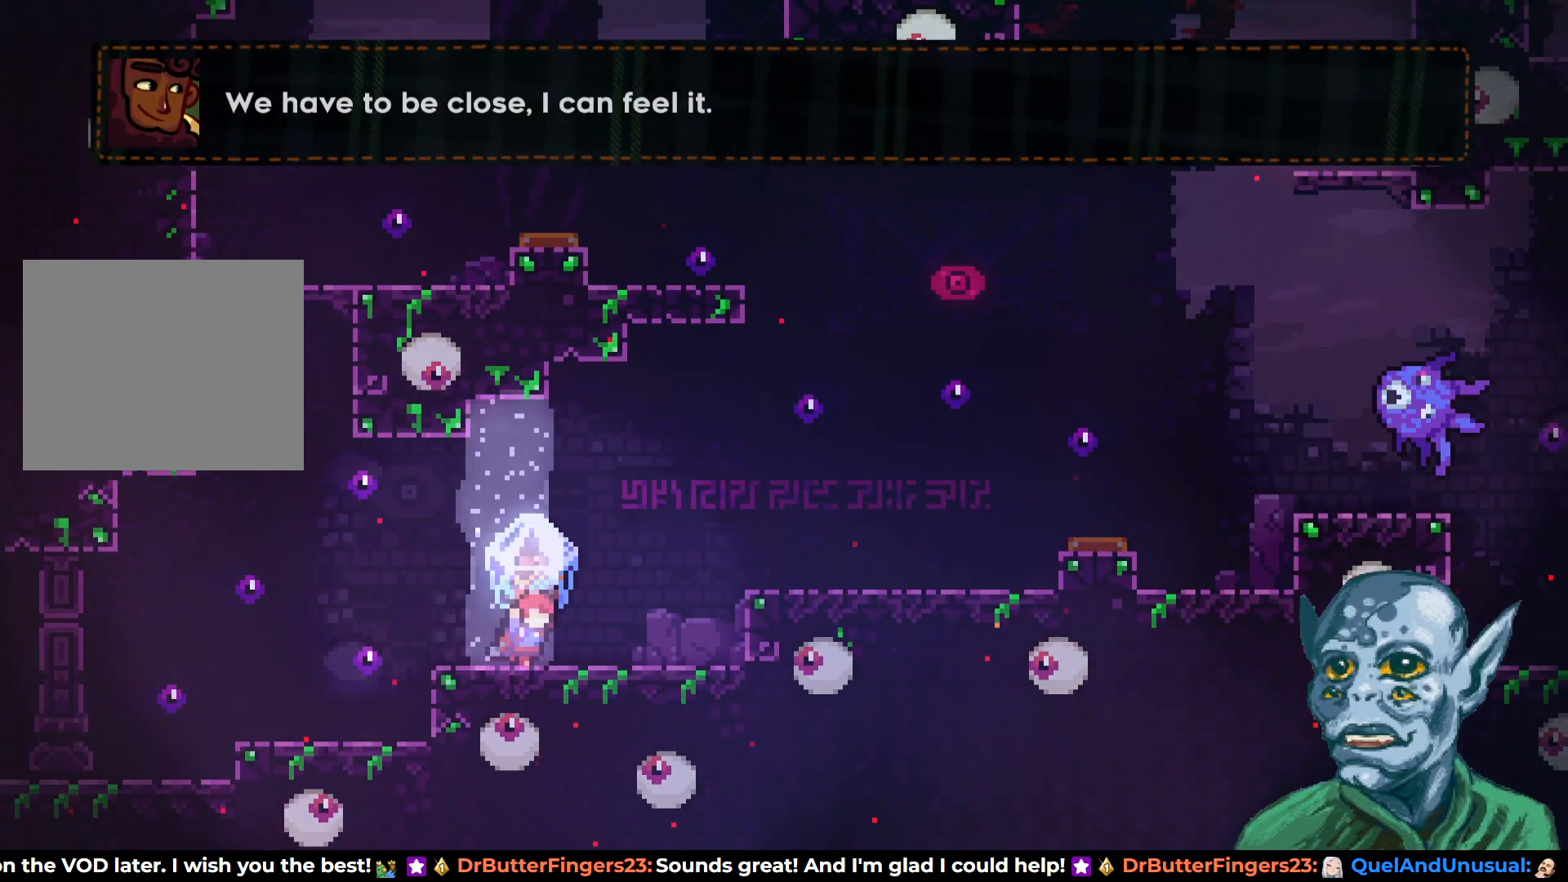
{"buttons": ["CROSS", "R2", "DPAD_RIGHT"], "left_stick": "center", "right_stick": "center", "events": [[417, "CROSS", "down"]]}
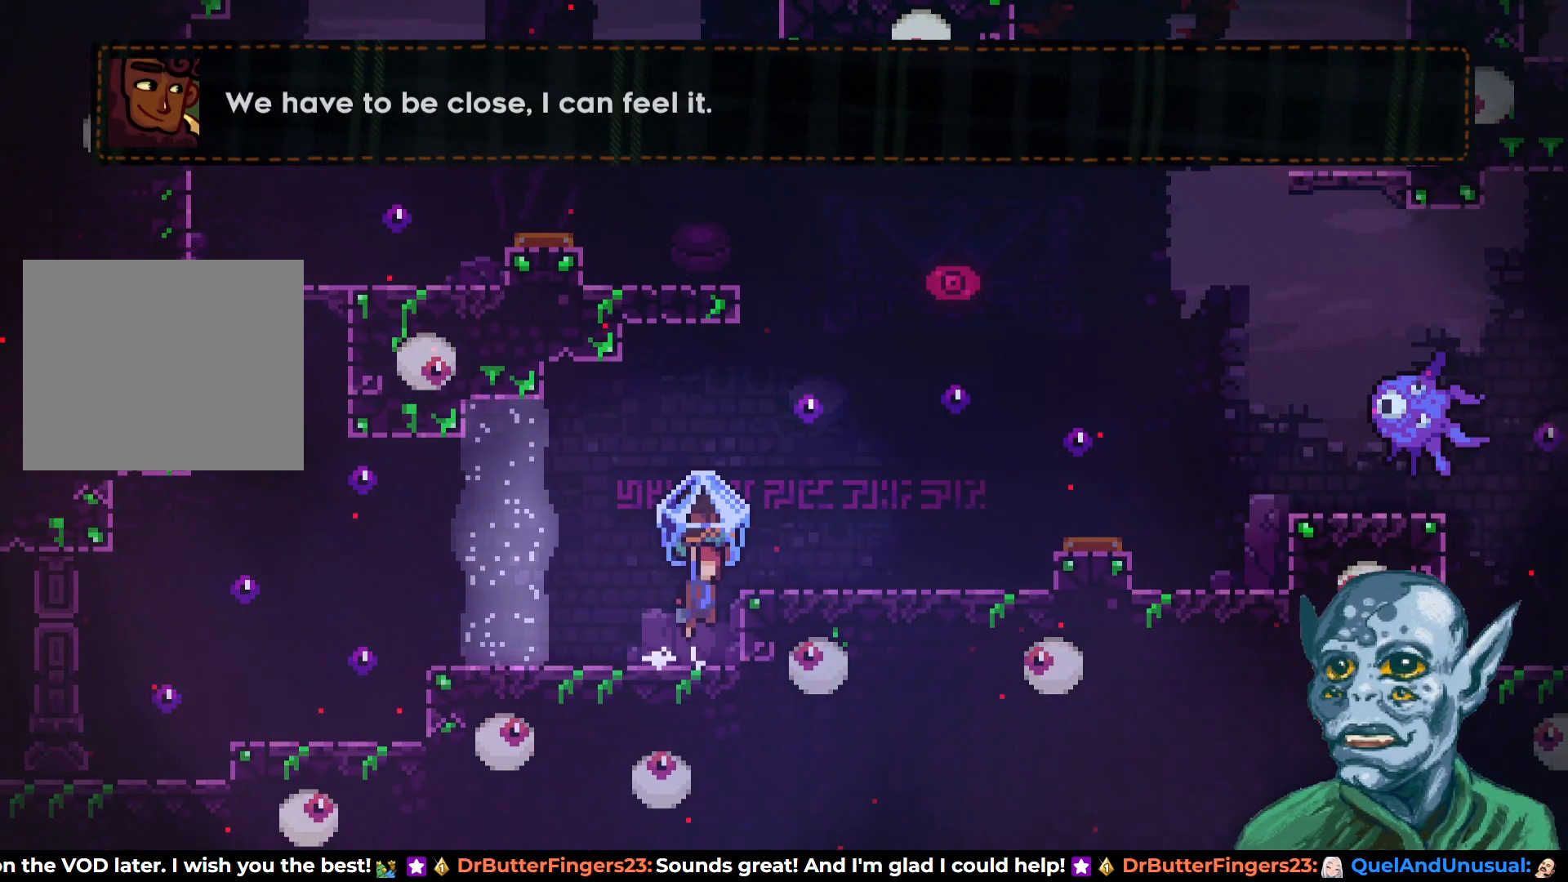
{"buttons": ["R2"], "left_stick": "center", "right_stick": "center", "events": [[67, "CROSS", "up"], [217, "DPAD_RIGHT", "up"]]}
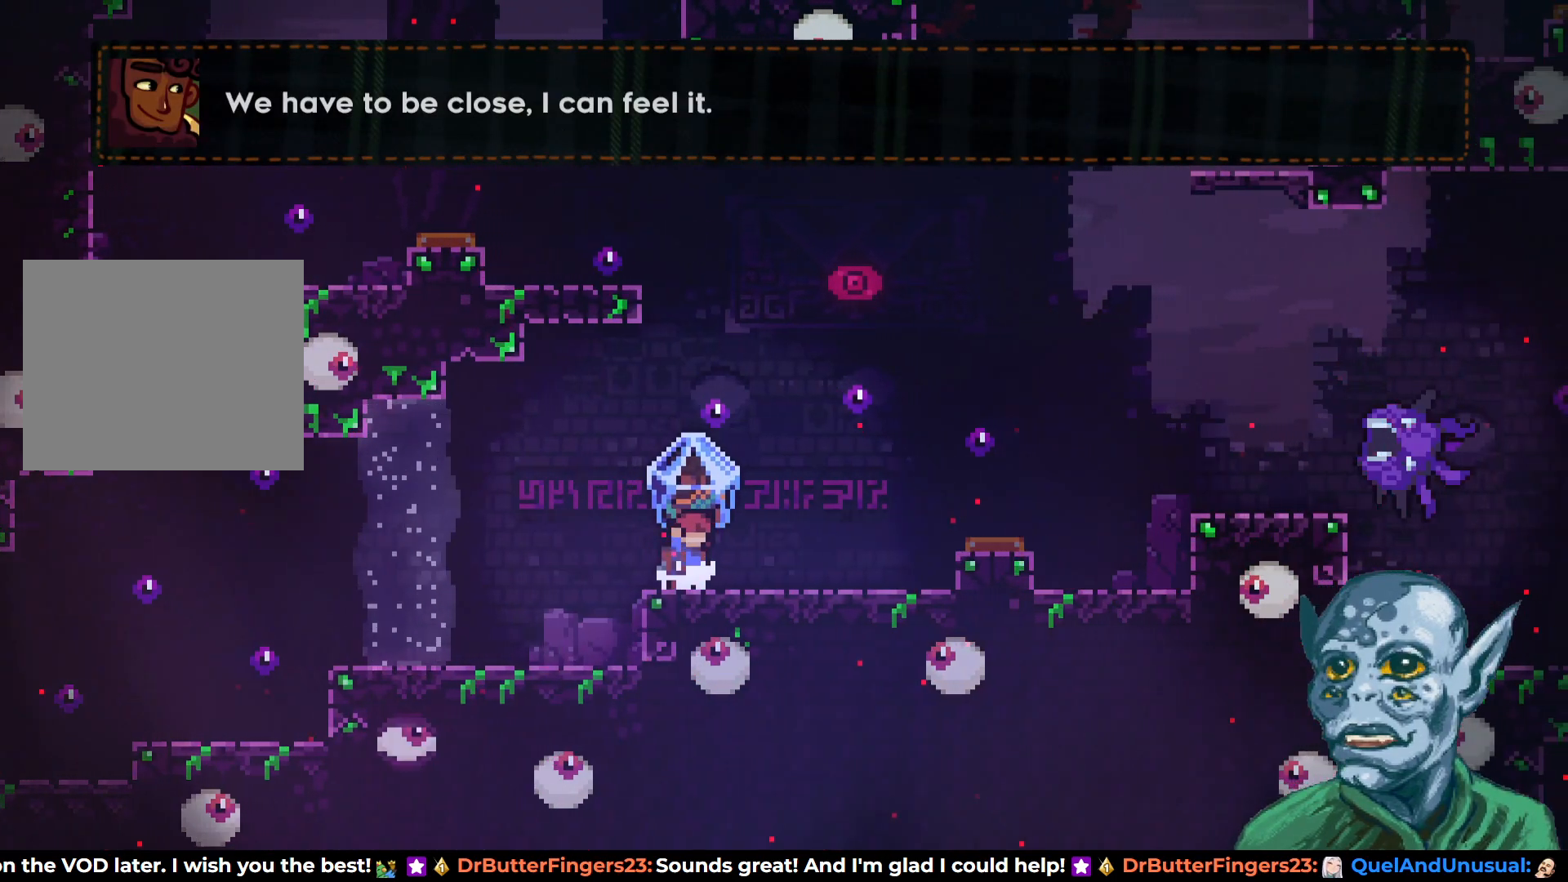
{"buttons": ["CROSS", "R2", "DPAD_RIGHT"], "left_stick": "center", "right_stick": "center", "events": [[233, "DPAD_RIGHT", "down"], [250, "CROSS", "down"]]}
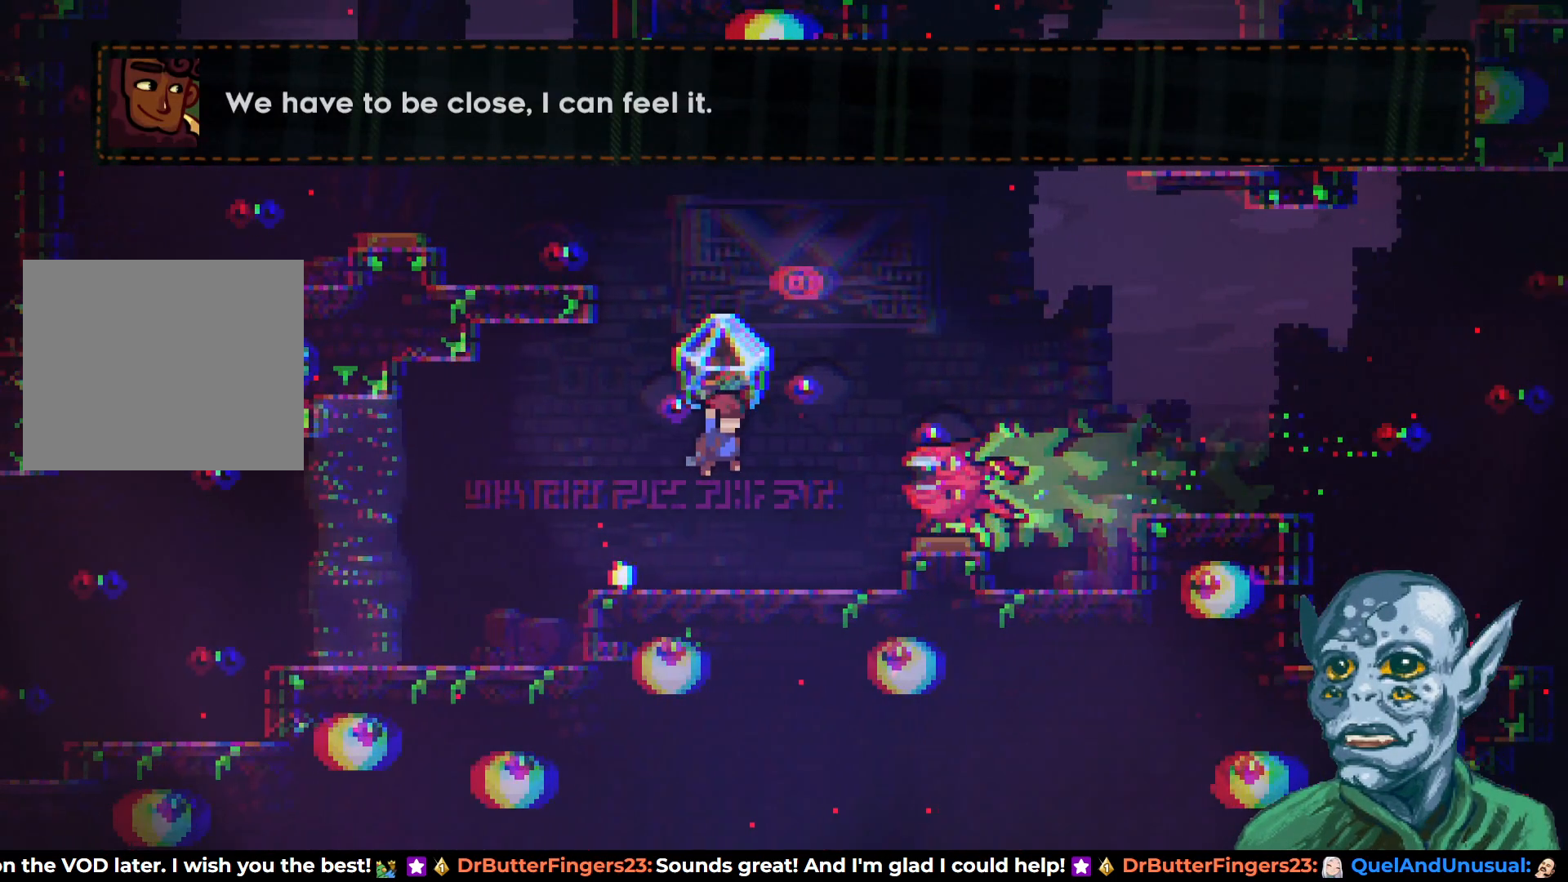
{"buttons": ["R2"], "left_stick": "center", "right_stick": "center", "events": [[233, "CROSS", "up"], [417, "DPAD_RIGHT", "up"]]}
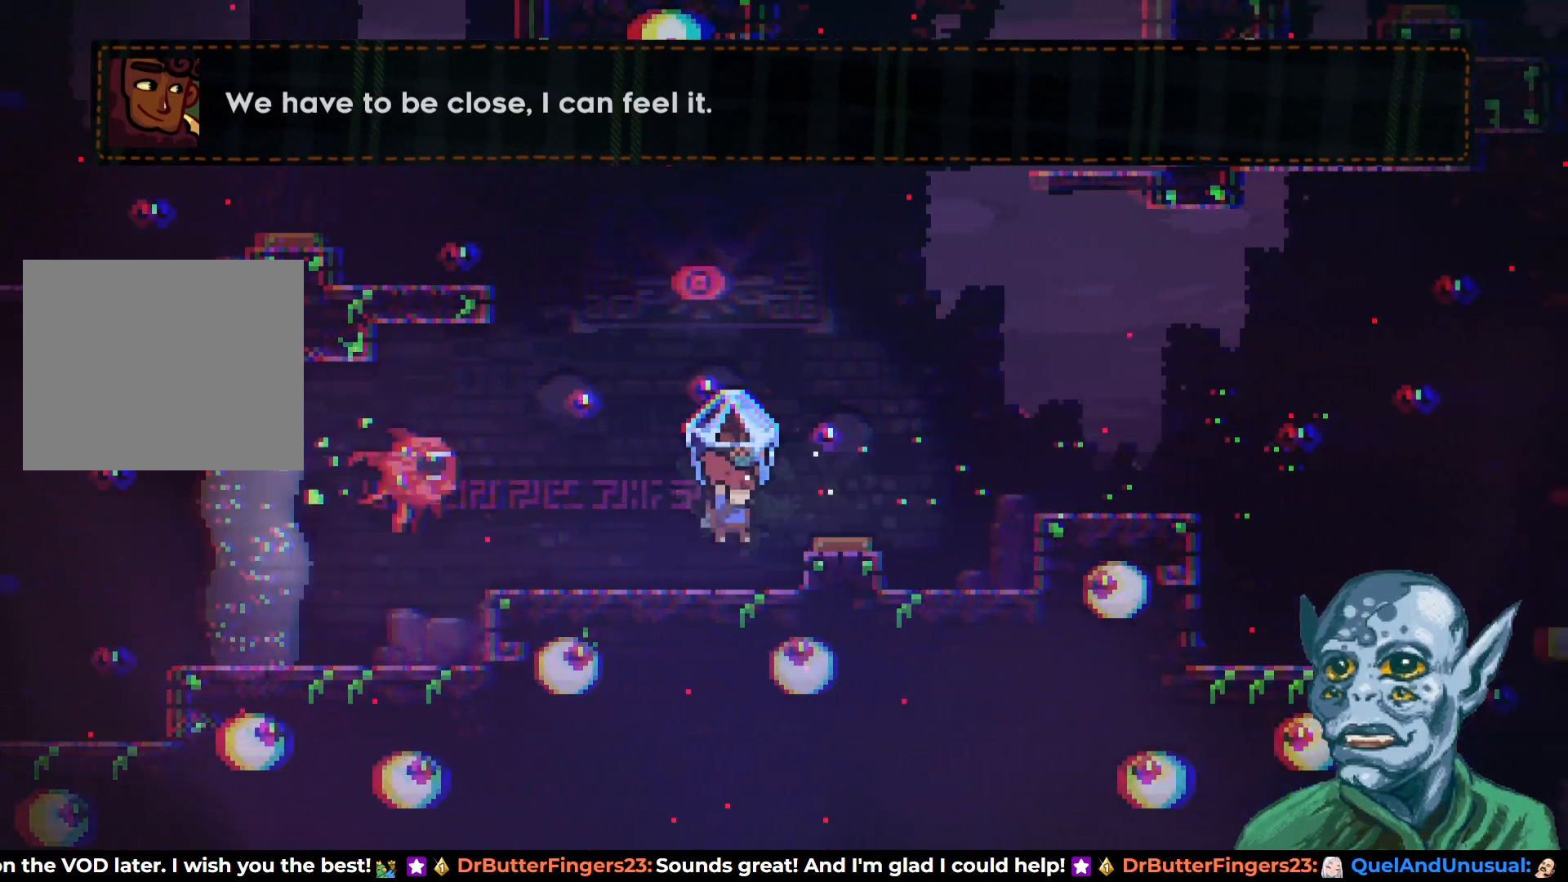
{"buttons": ["R2", "DPAD_RIGHT"], "left_stick": "center", "right_stick": "center", "events": [[33, "DPAD_RIGHT", "down"], [100, "CROSS", "down"], [400, "CROSS", "up"]]}
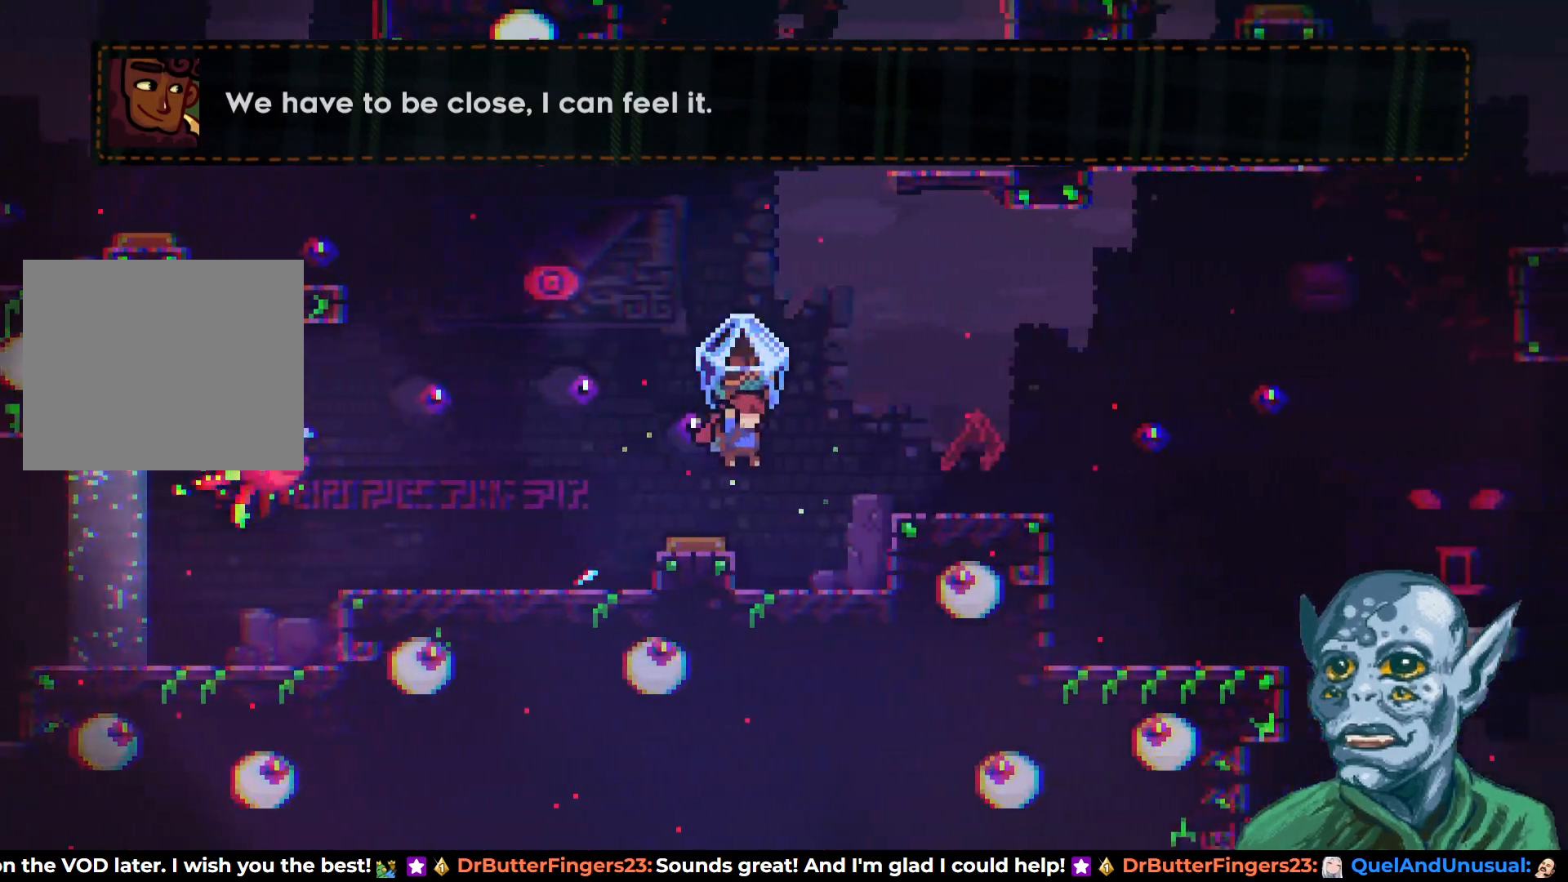
{"buttons": ["CROSS", "R2", "DPAD_RIGHT"], "left_stick": "center", "right_stick": "center", "events": [[250, "CROSS", "down"]]}
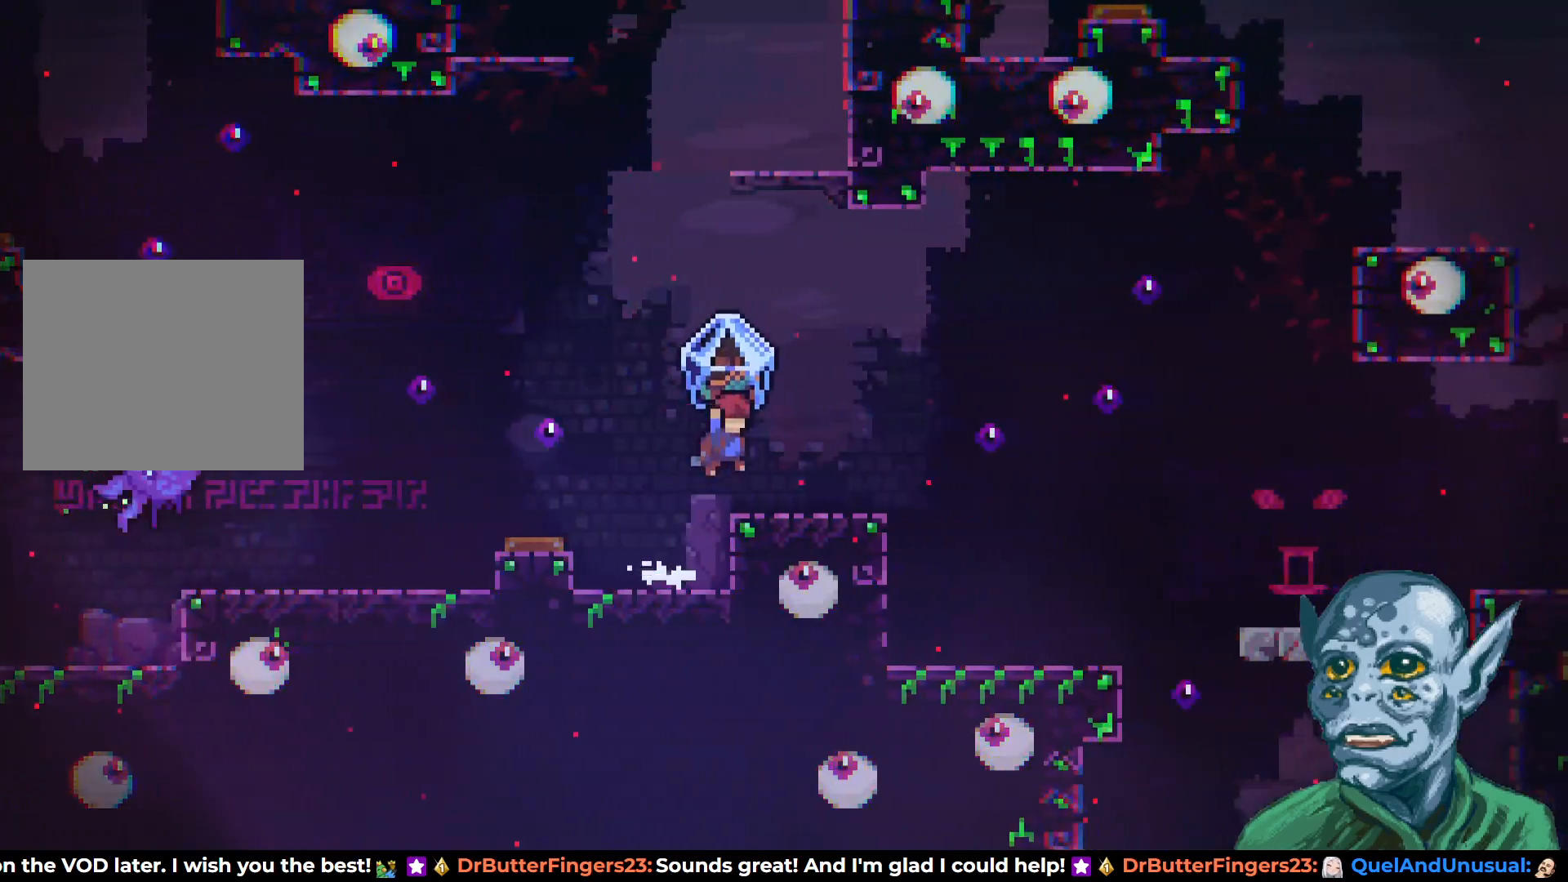
{"buttons": ["R2"], "left_stick": "center", "right_stick": "center", "events": [[17, "CROSS", "up"], [267, "DPAD_RIGHT", "up"]]}
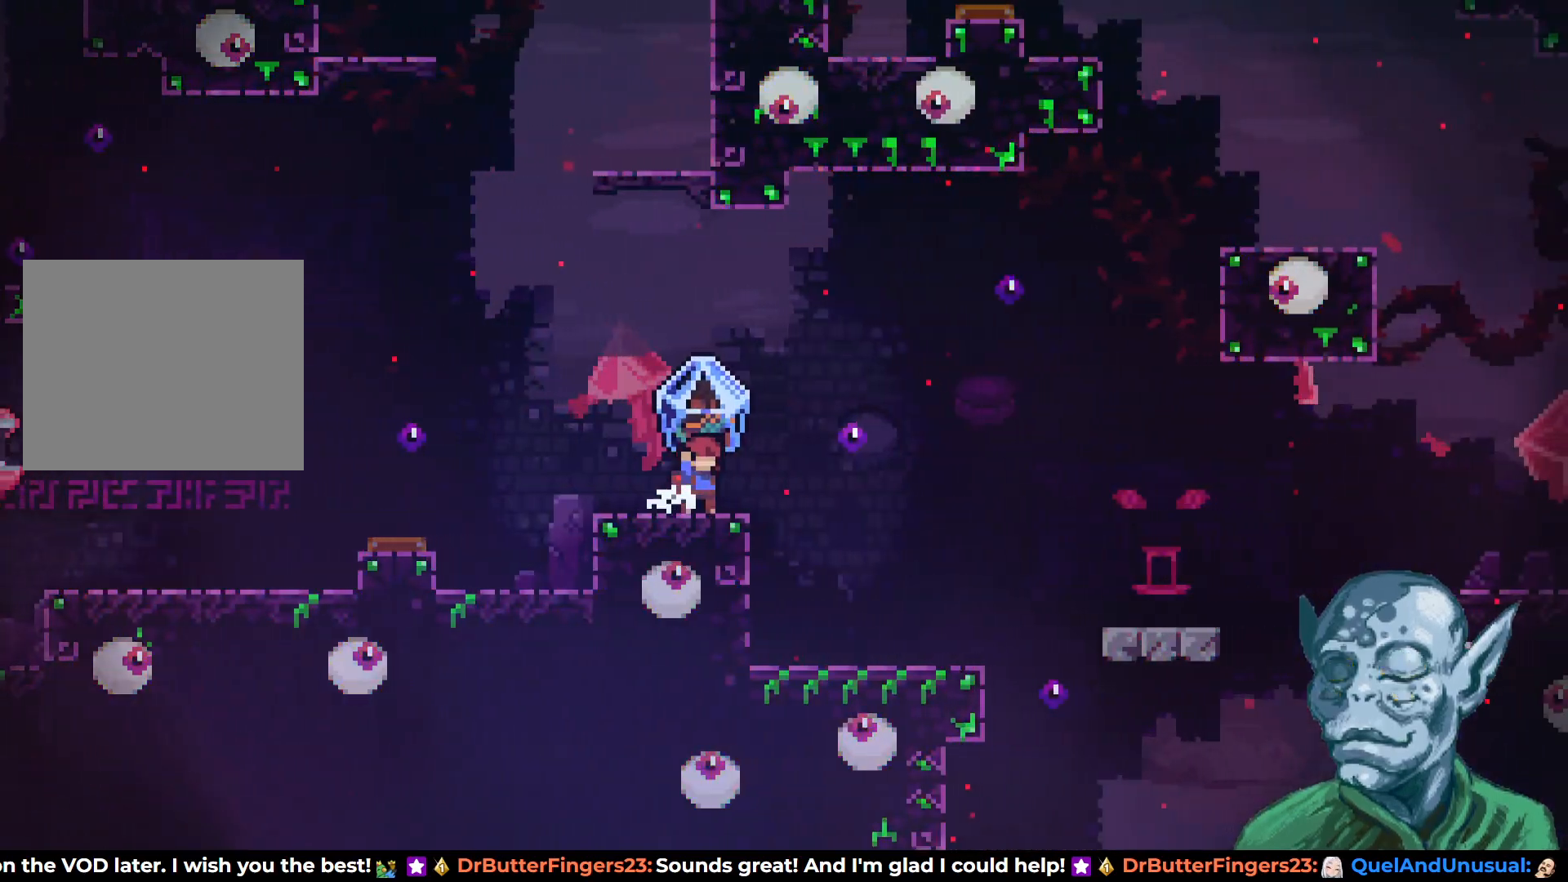
{"buttons": ["CROSS", "R2"], "left_stick": "center", "right_stick": "center", "events": [[117, "DPAD_RIGHT", "down"], [200, "DPAD_RIGHT", "up"], [267, "CROSS", "down"]]}
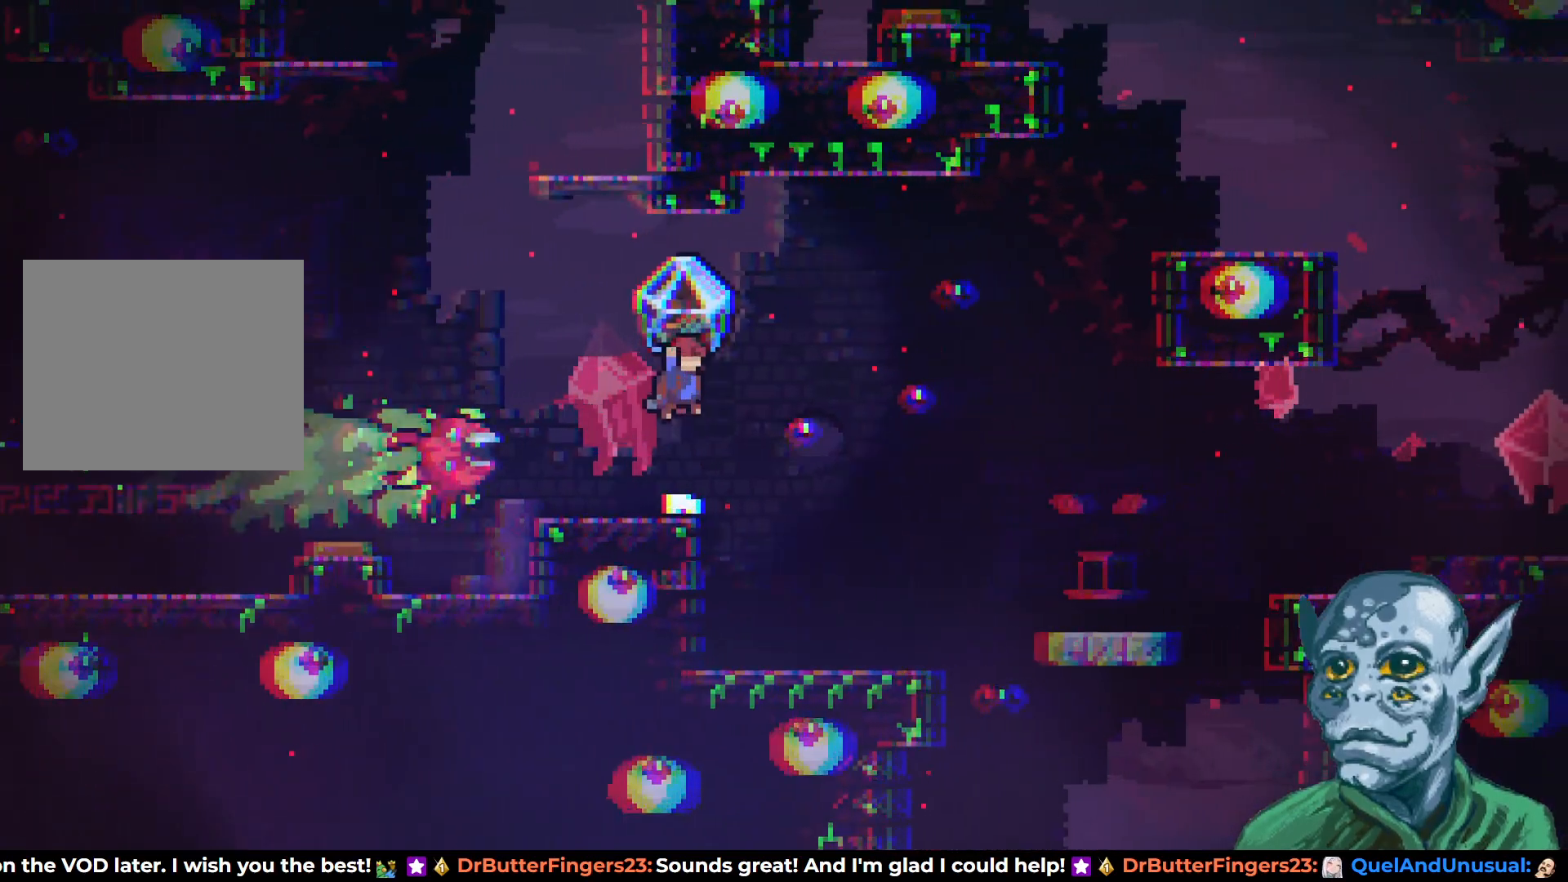
{"buttons": ["R2", "DPAD_RIGHT"], "left_stick": "center", "right_stick": "center", "events": [[50, "DPAD_LEFT", "down"], [250, "DPAD_LEFT", "up"], [300, "CROSS", "up"], [333, "DPAD_RIGHT", "down"]]}
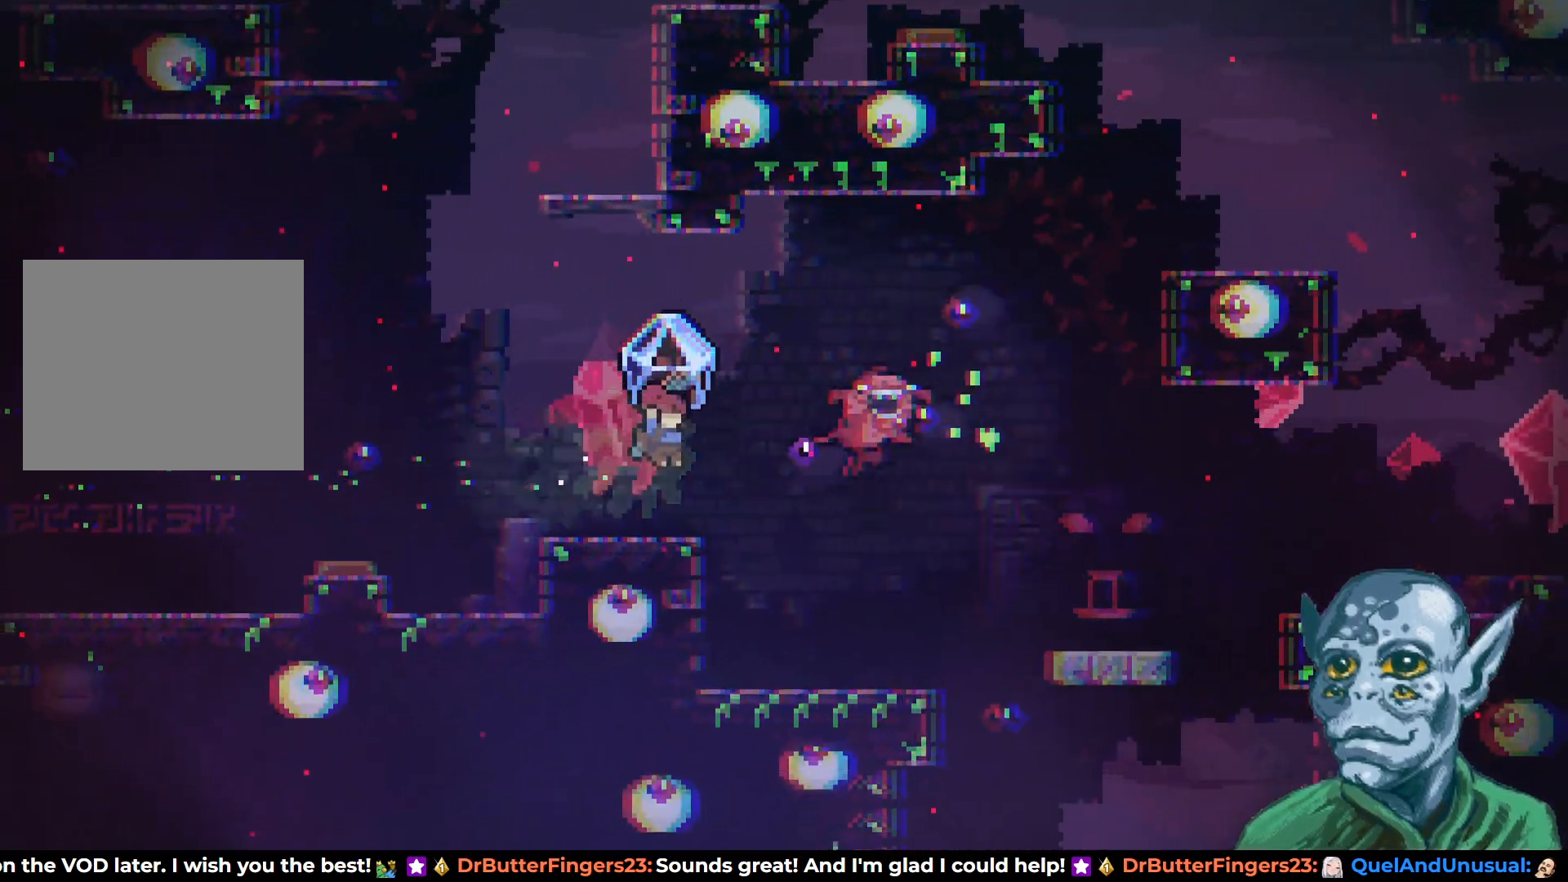
{"buttons": ["R2", "DPAD_LEFT"], "left_stick": "center", "right_stick": "center", "events": [[200, "DPAD_RIGHT", "up"], [433, "DPAD_LEFT", "down"]]}
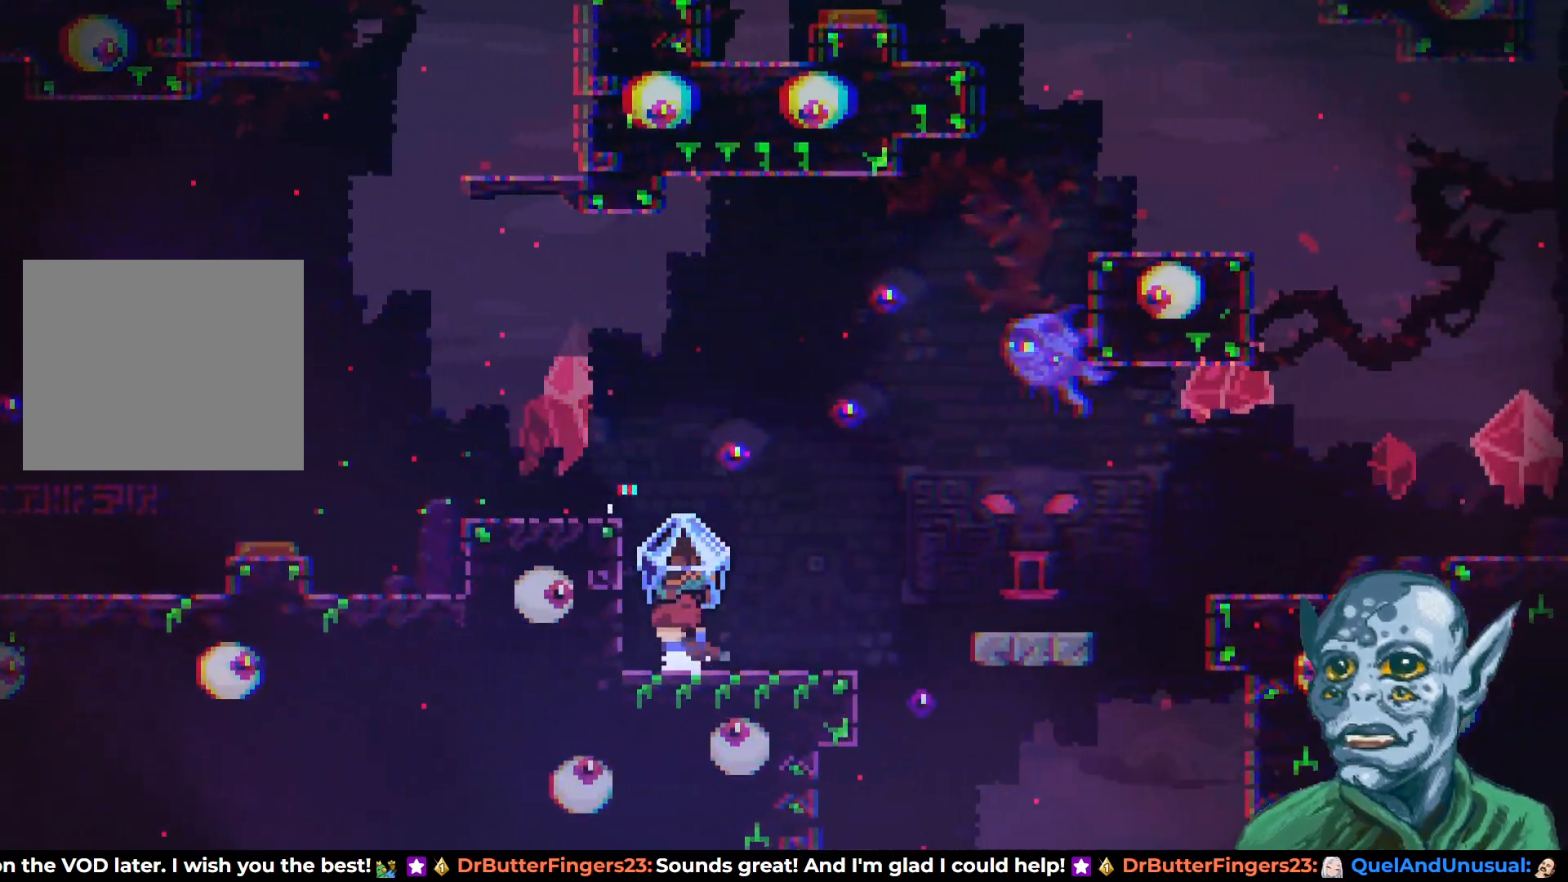
{"buttons": ["R2"], "left_stick": "center", "right_stick": "center", "events": [[117, "DPAD_LEFT", "up"], [233, "DPAD_RIGHT", "down"], [317, "DPAD_RIGHT", "up"]]}
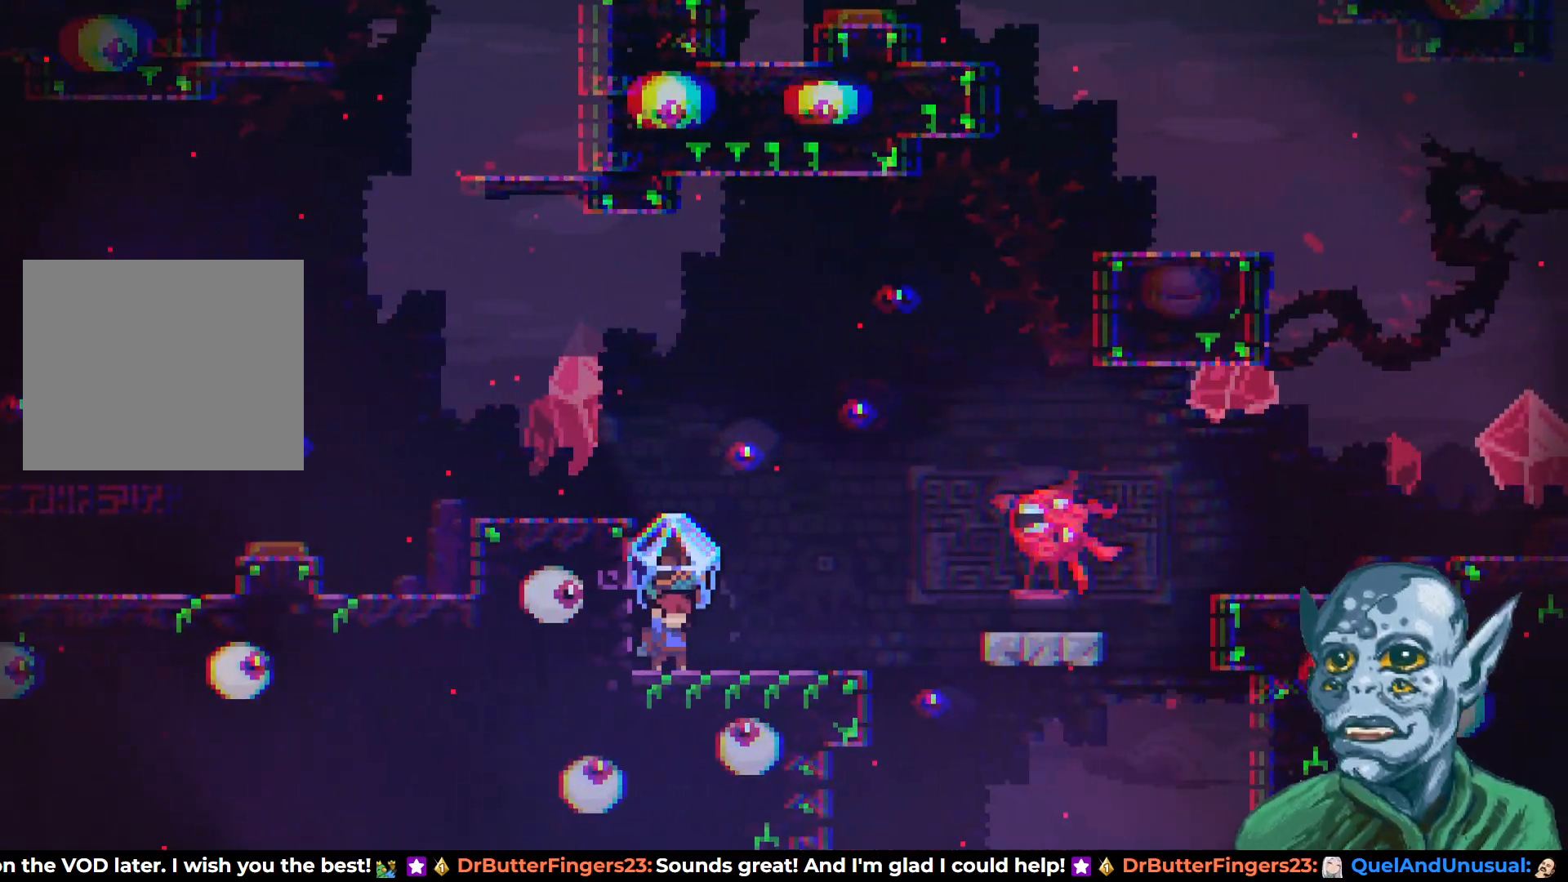
{"buttons": ["CROSS", "R2"], "left_stick": "center", "right_stick": "center", "events": [[317, "CROSS", "down"]]}
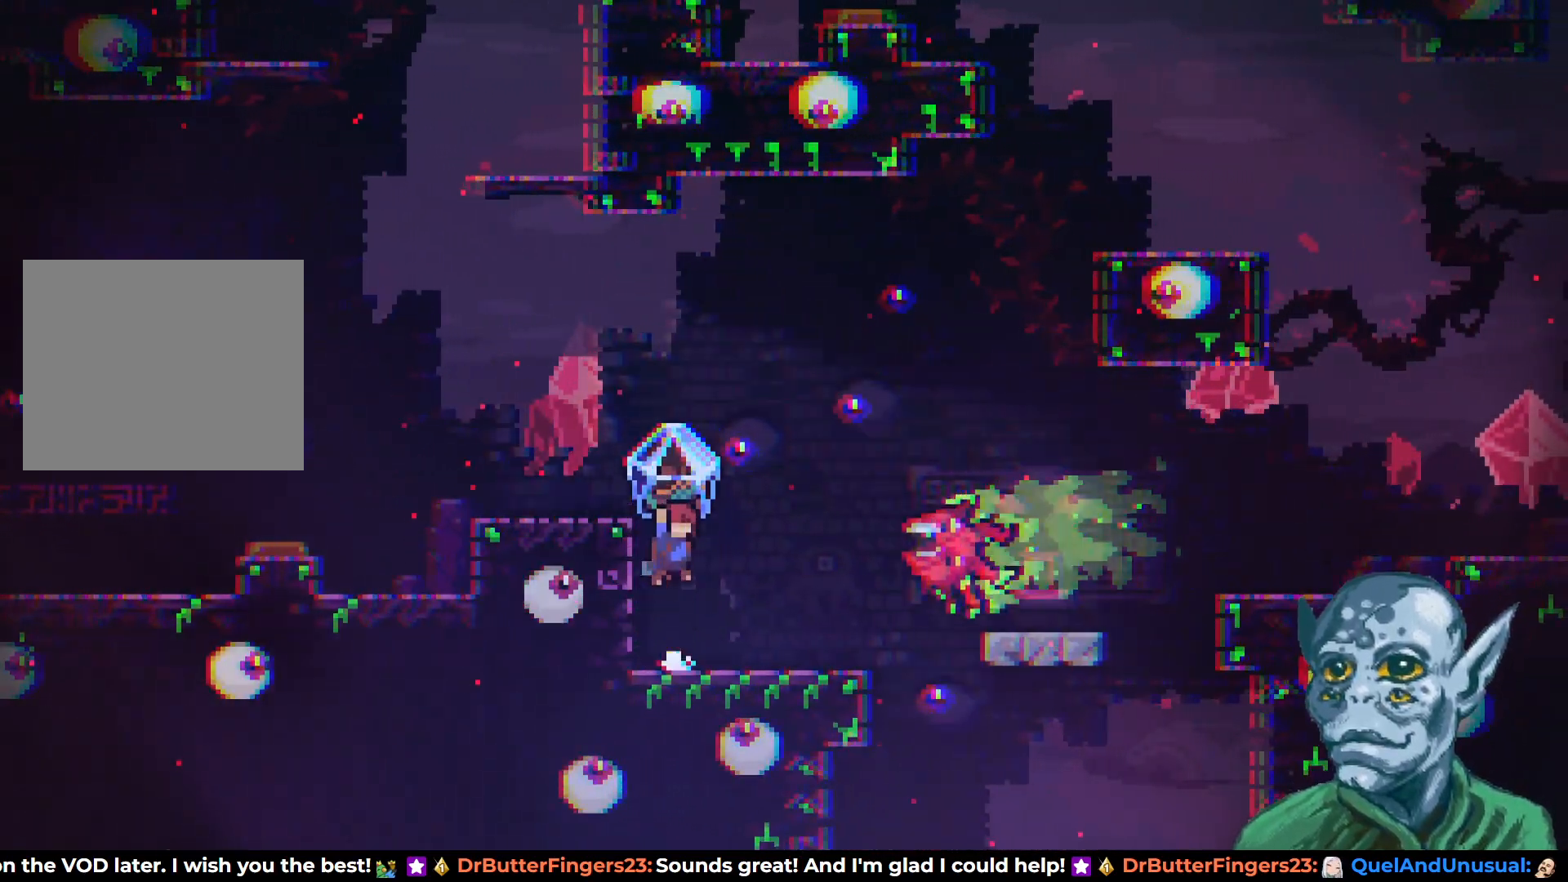
{"buttons": ["R2"], "left_stick": "center", "right_stick": "center", "events": [[83, "DPAD_RIGHT", "down"], [233, "DPAD_RIGHT", "up"], [250, "CROSS", "up"]]}
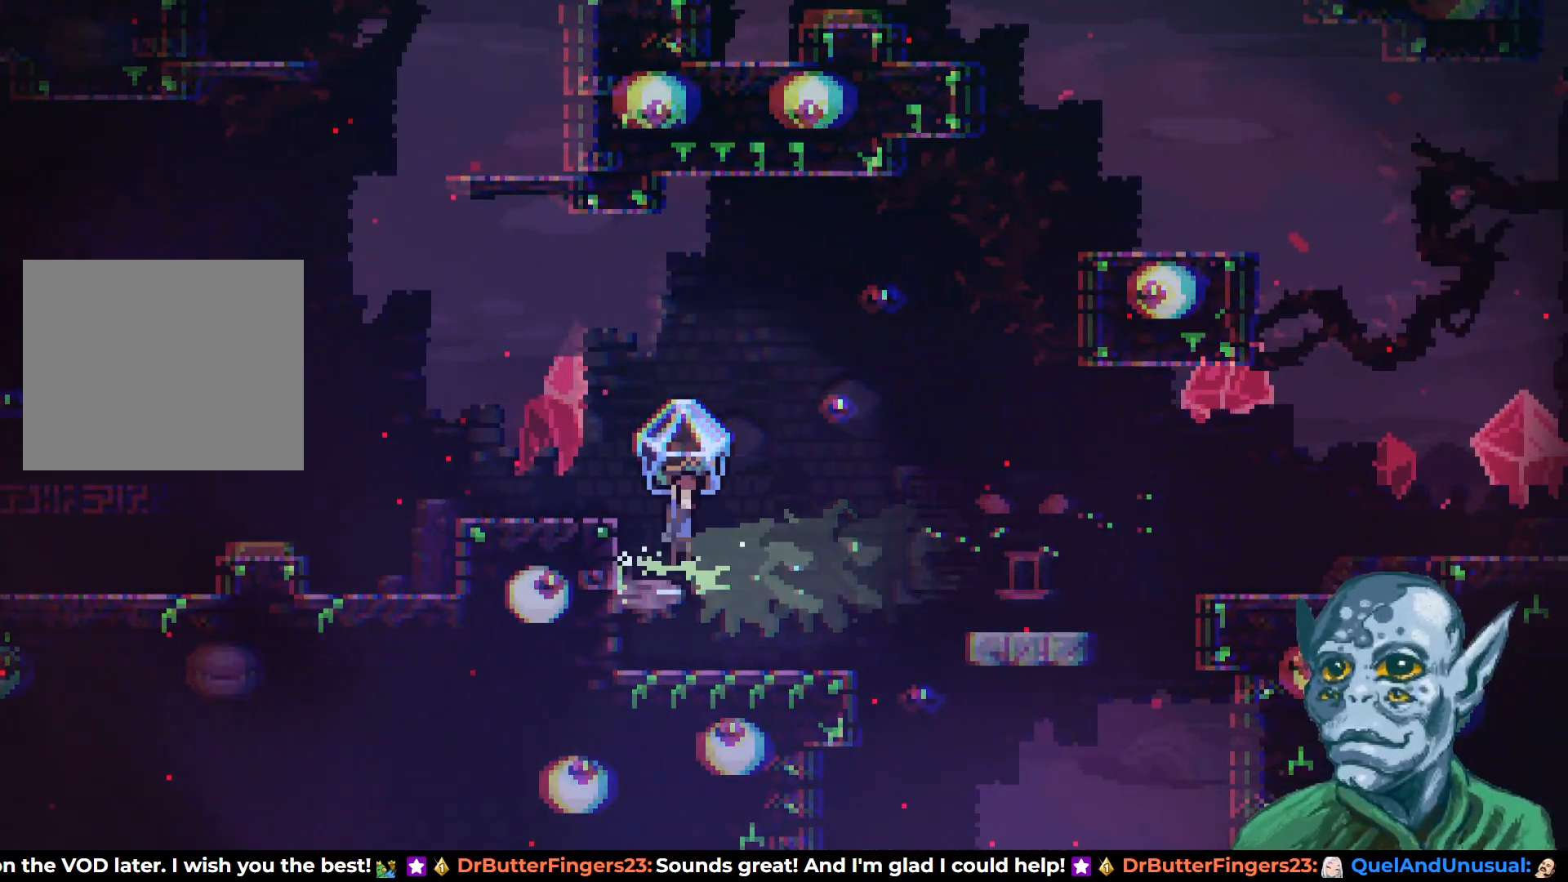
{"buttons": ["R2", "DPAD_RIGHT"], "left_stick": "center", "right_stick": "center", "events": [[117, "DPAD_RIGHT", "down"], [333, "DPAD_RIGHT", "up"], [467, "DPAD_RIGHT", "down"]]}
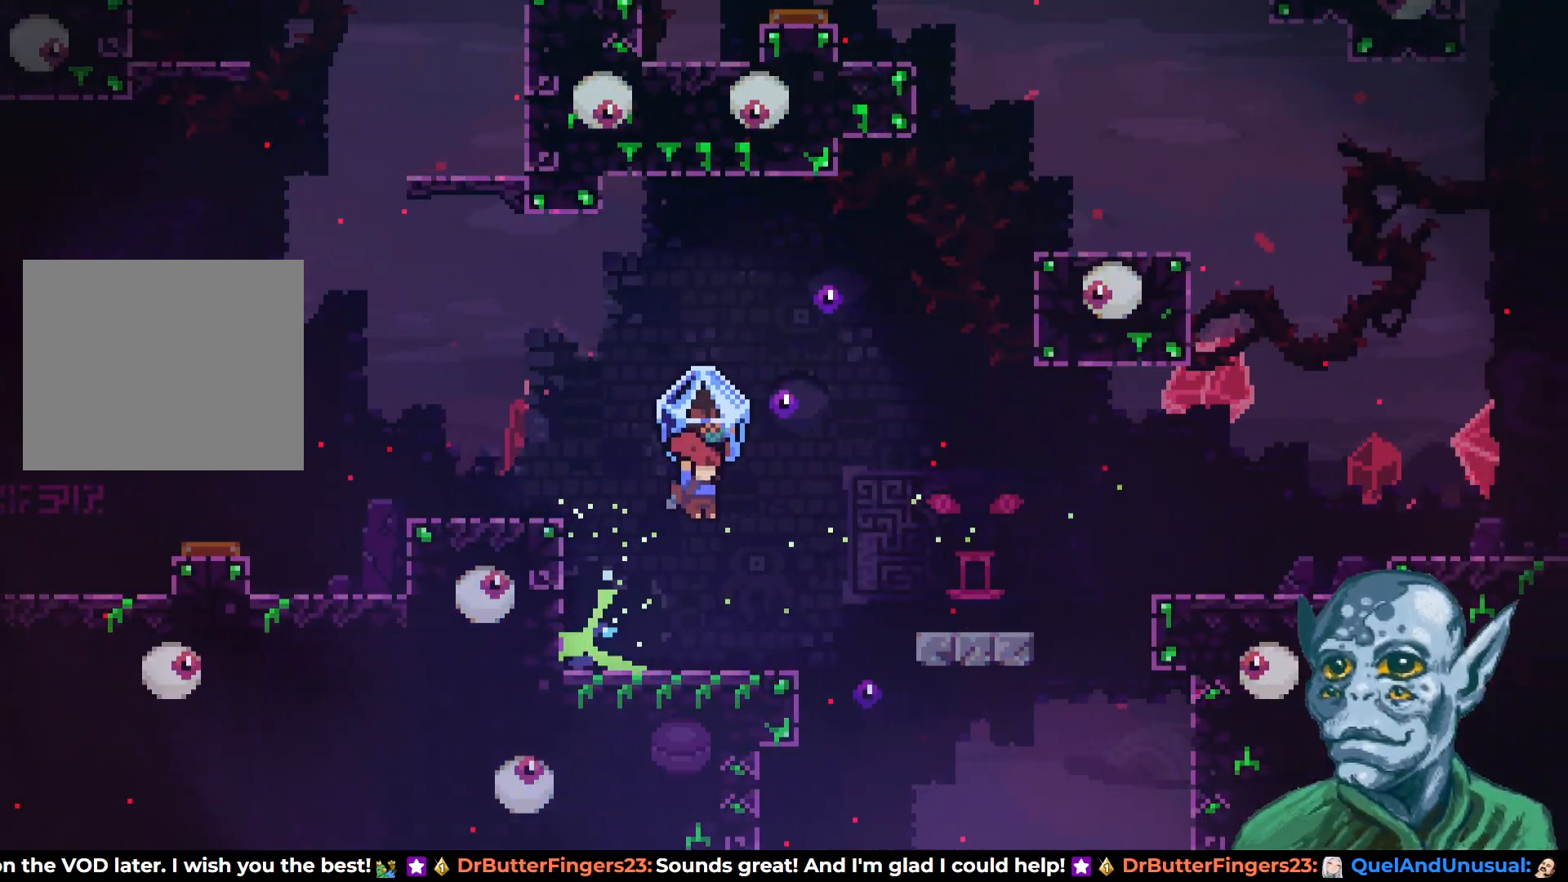
{"buttons": ["R2", "DPAD_RIGHT"], "left_stick": "center", "right_stick": "center", "events": [[283, "CROSS", "down"], [450, "CROSS", "up"]]}
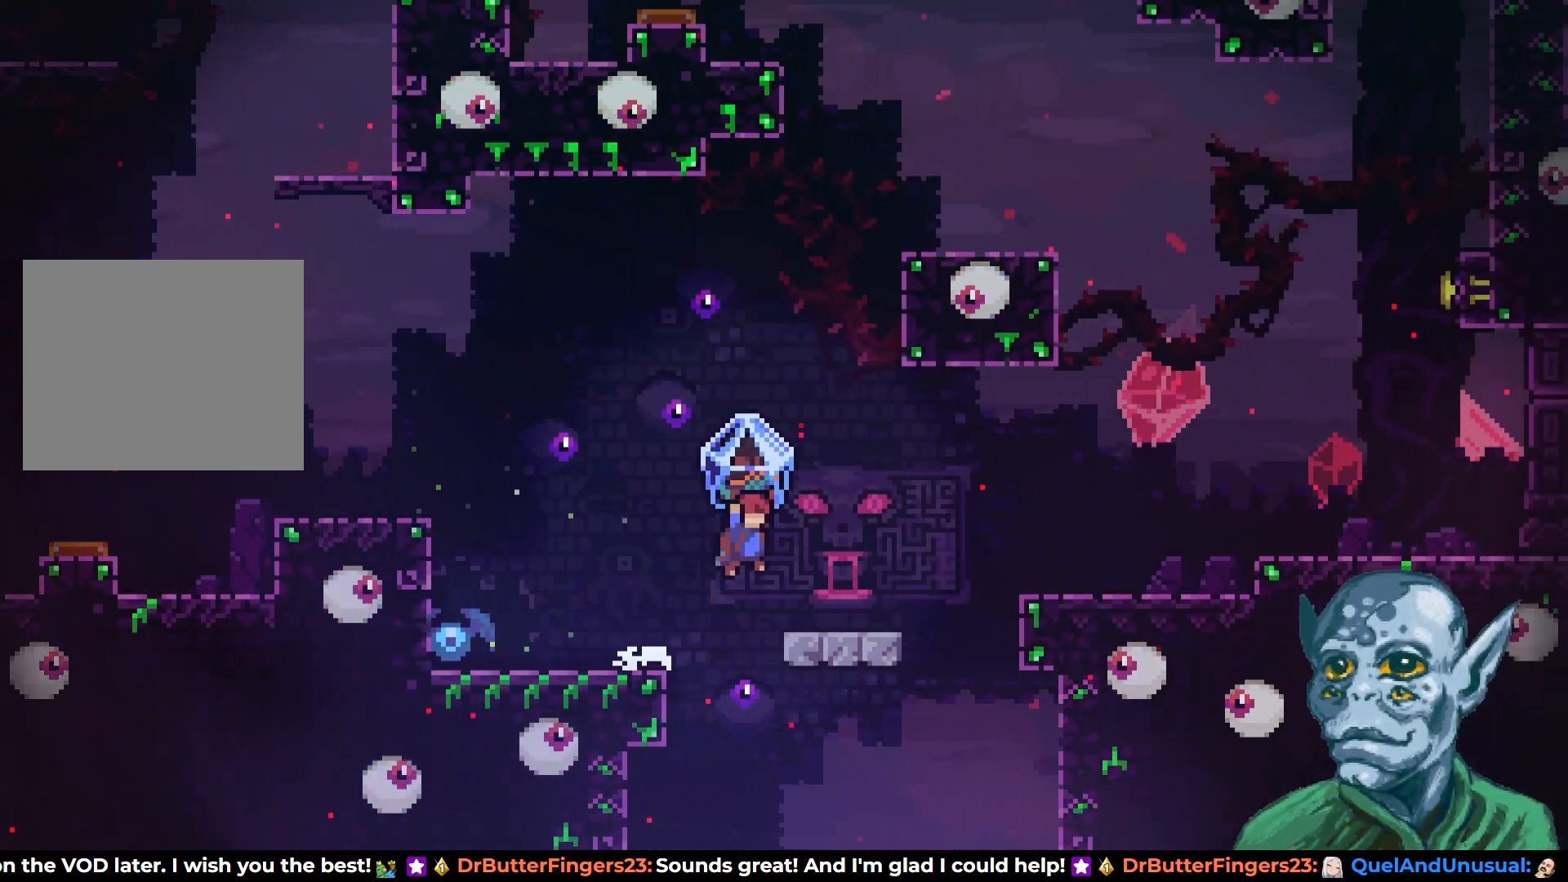
{"buttons": ["CROSS", "R2", "DPAD_RIGHT"], "left_stick": "center", "right_stick": "center", "events": [[383, "CROSS", "down"]]}
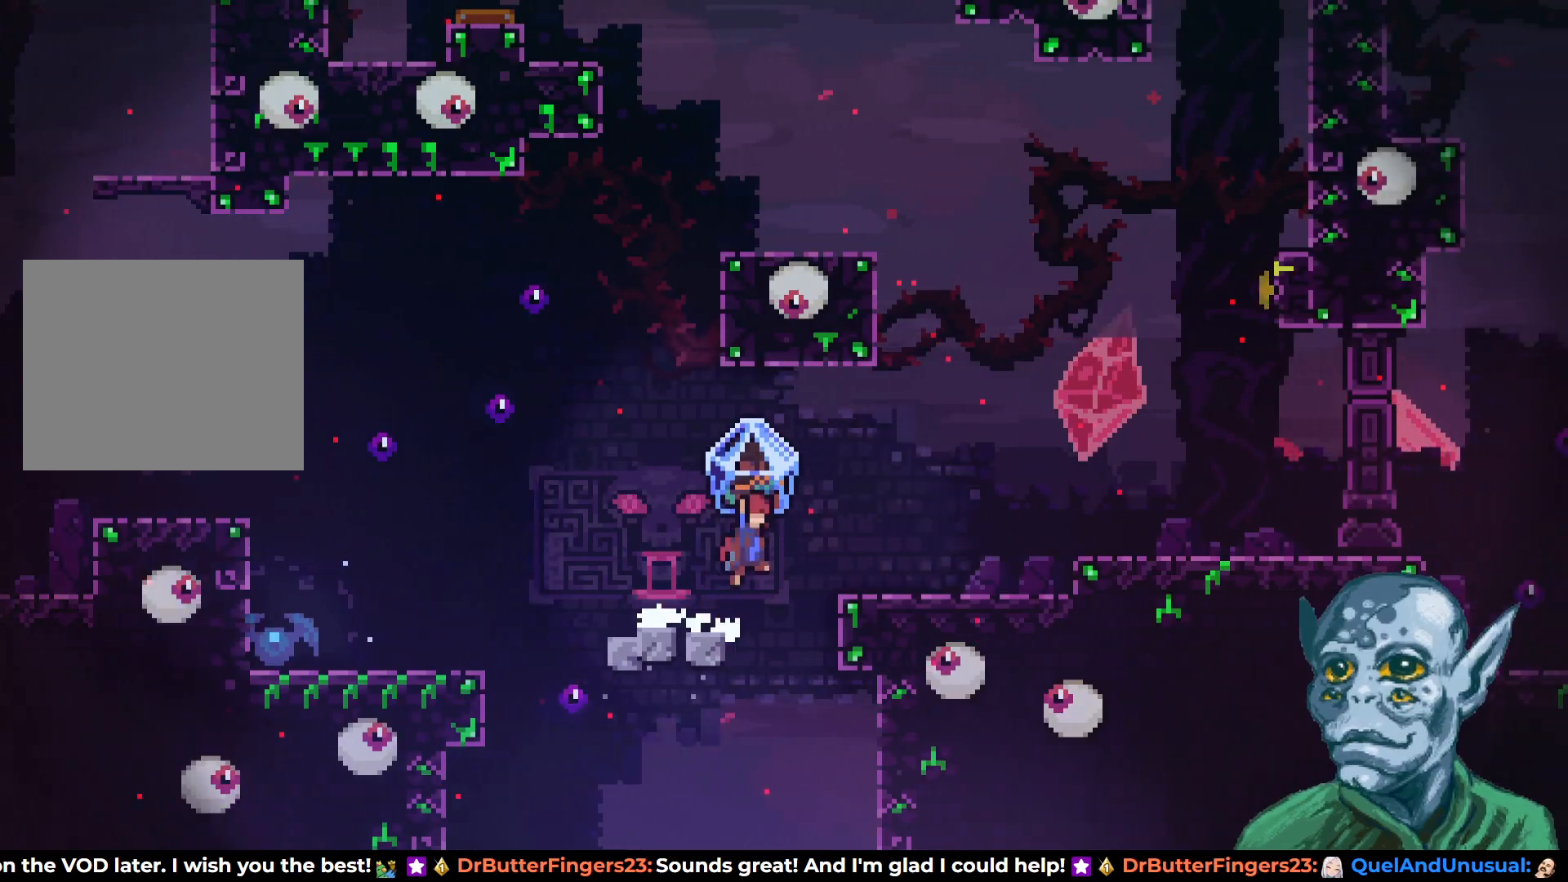
{"buttons": ["CROSS", "R2", "DPAD_RIGHT"], "left_stick": "center", "right_stick": "center", "events": [[33, "CROSS", "up"], [383, "CROSS", "down"]]}
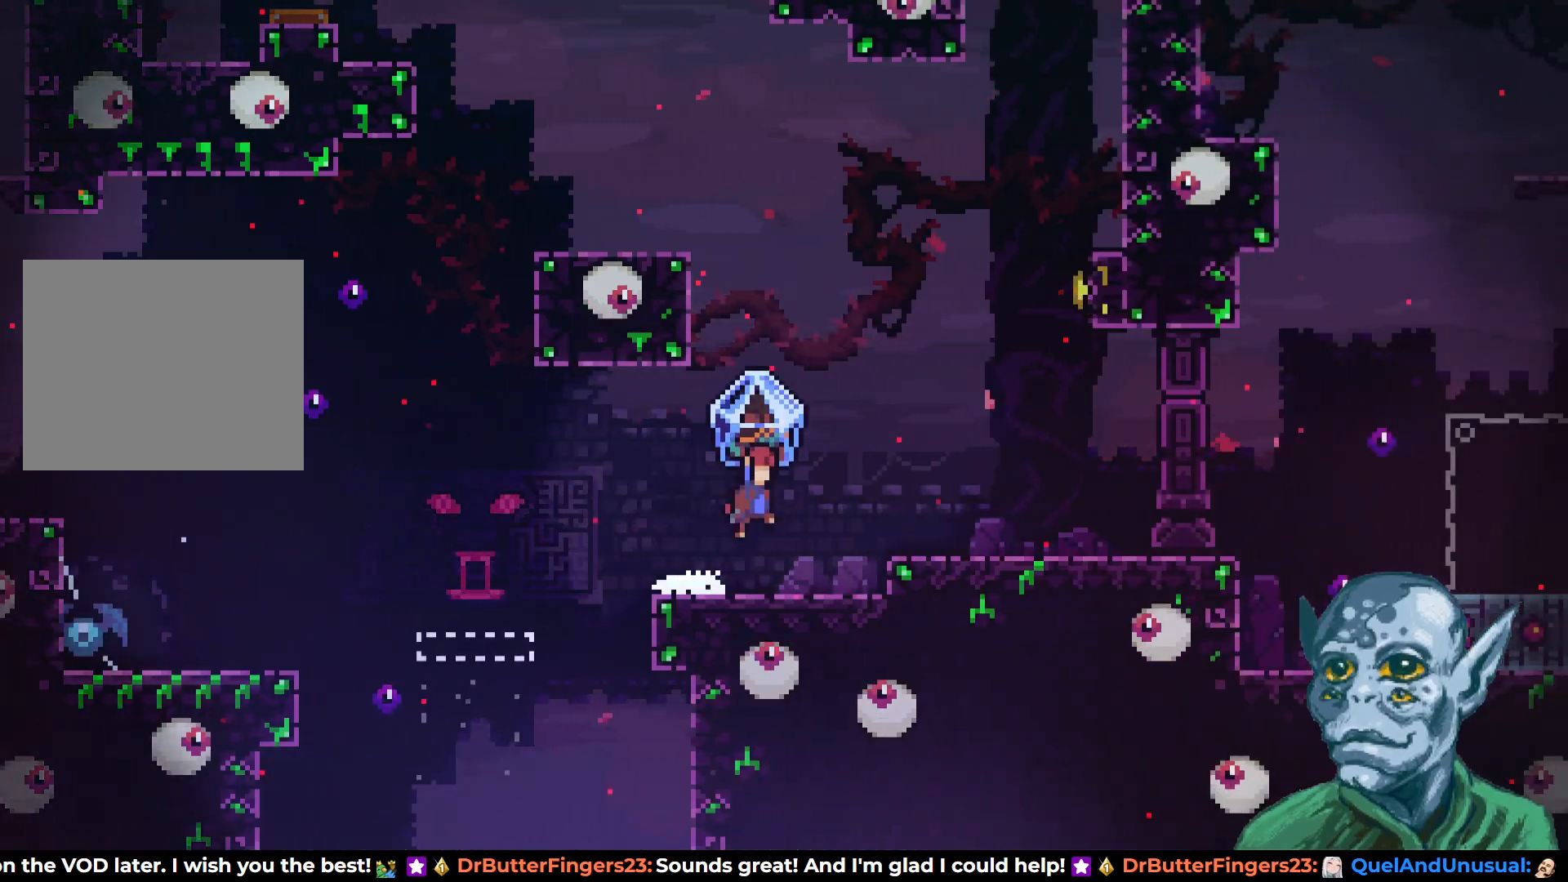
{"buttons": [], "left_stick": "center", "right_stick": "center", "events": [[100, "CROSS", "up"], [133, "R2", "up"], [167, "DPAD_RIGHT", "up"]]}
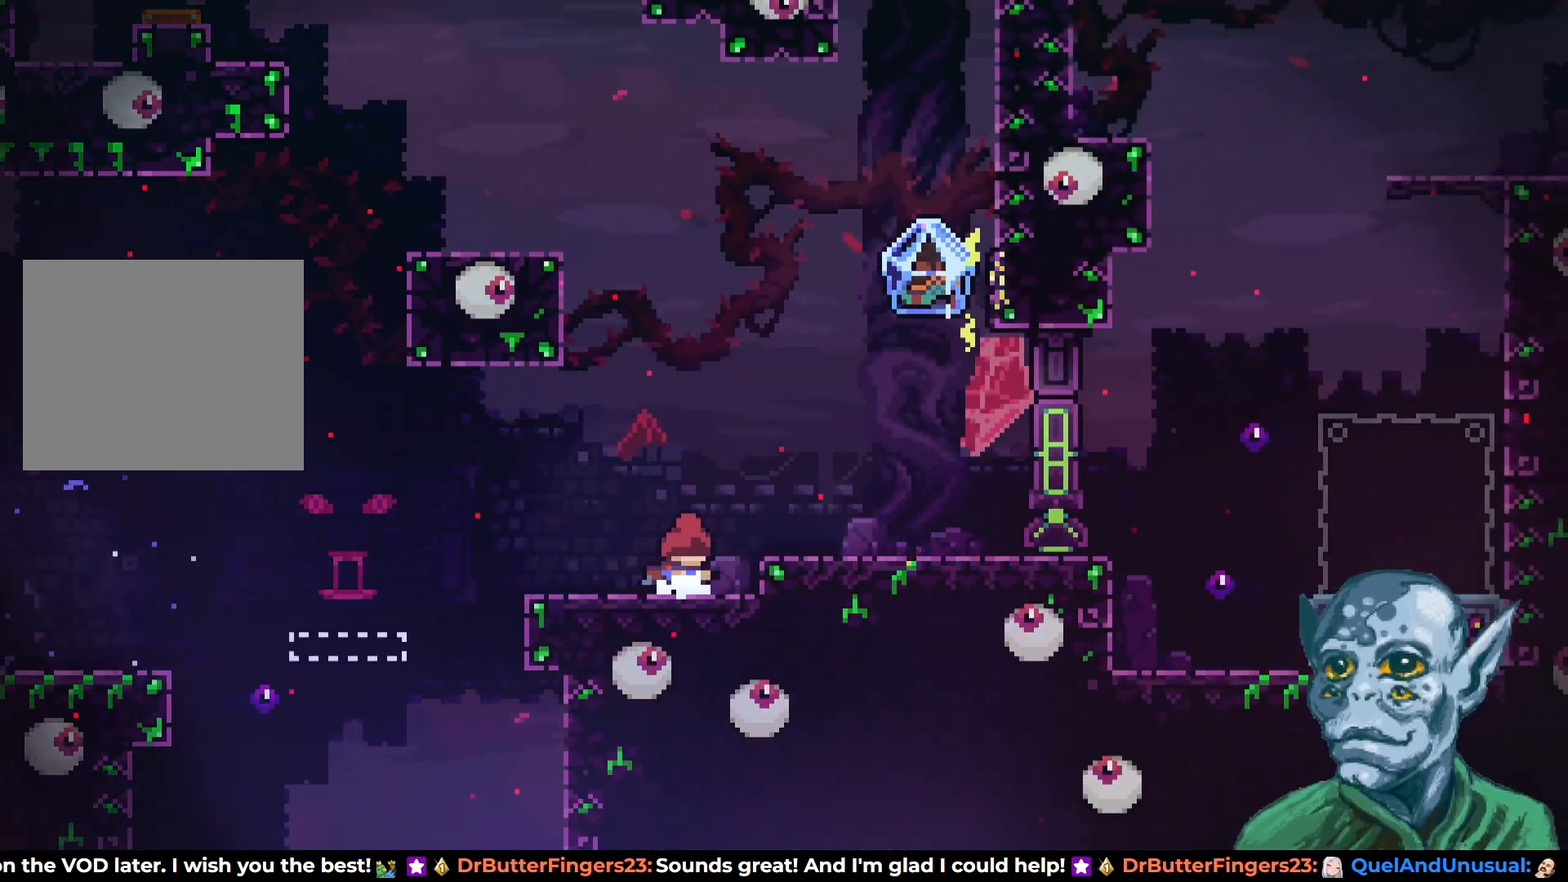
{"buttons": ["R2", "DPAD_RIGHT"], "left_stick": "center", "right_stick": "center", "events": [[67, "CROSS", "down"], [67, "DPAD_RIGHT", "down"], [300, "CROSS", "up"], [350, "R2", "down"]]}
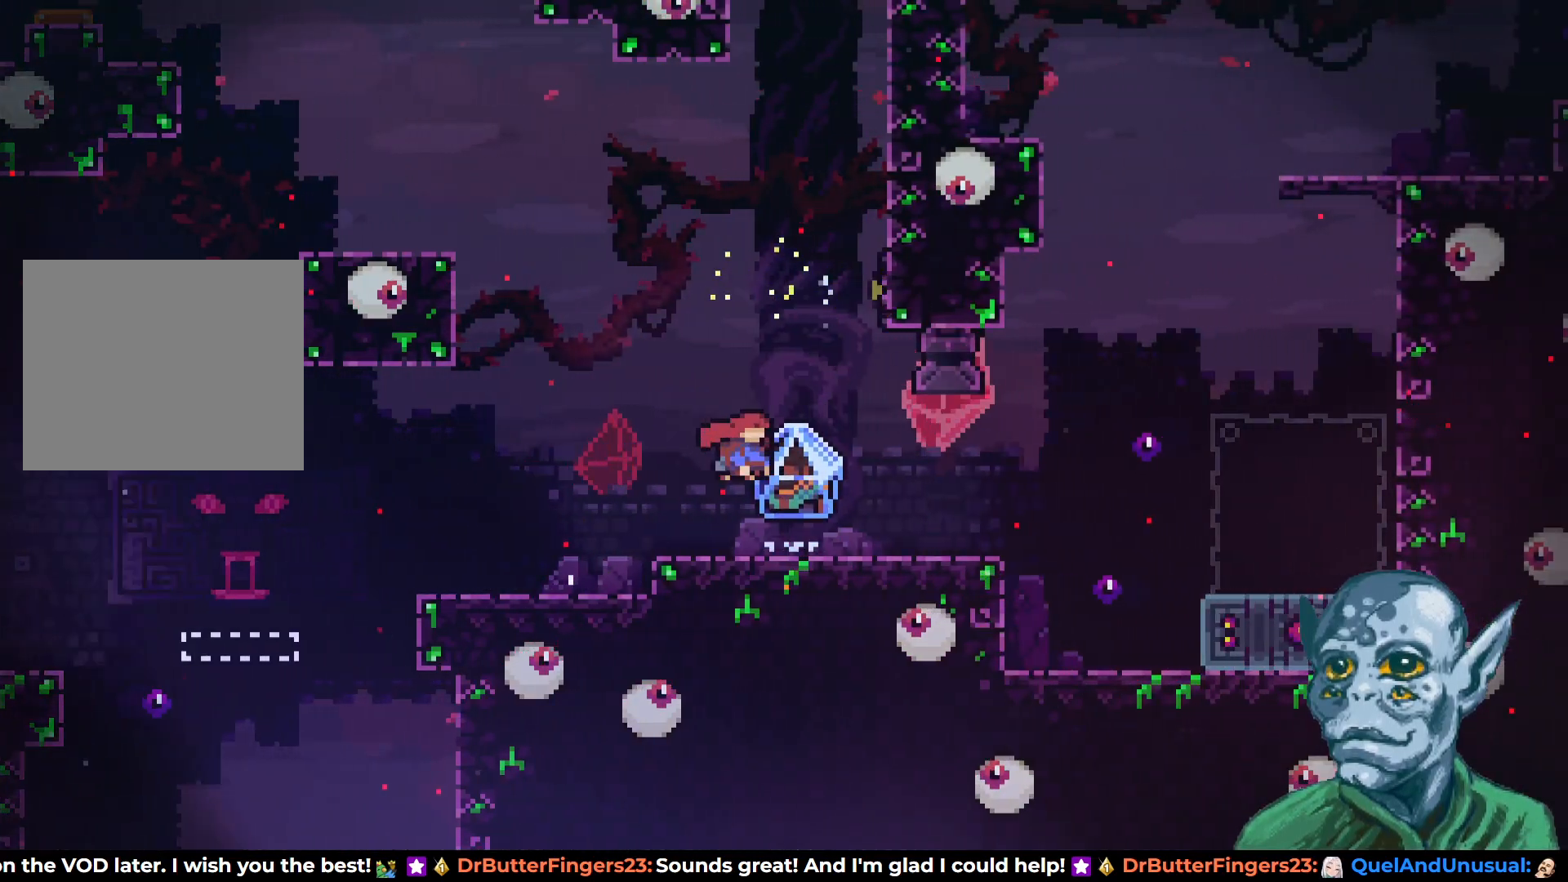
{"buttons": ["R2", "DPAD_RIGHT"], "left_stick": "center", "right_stick": "center", "events": []}
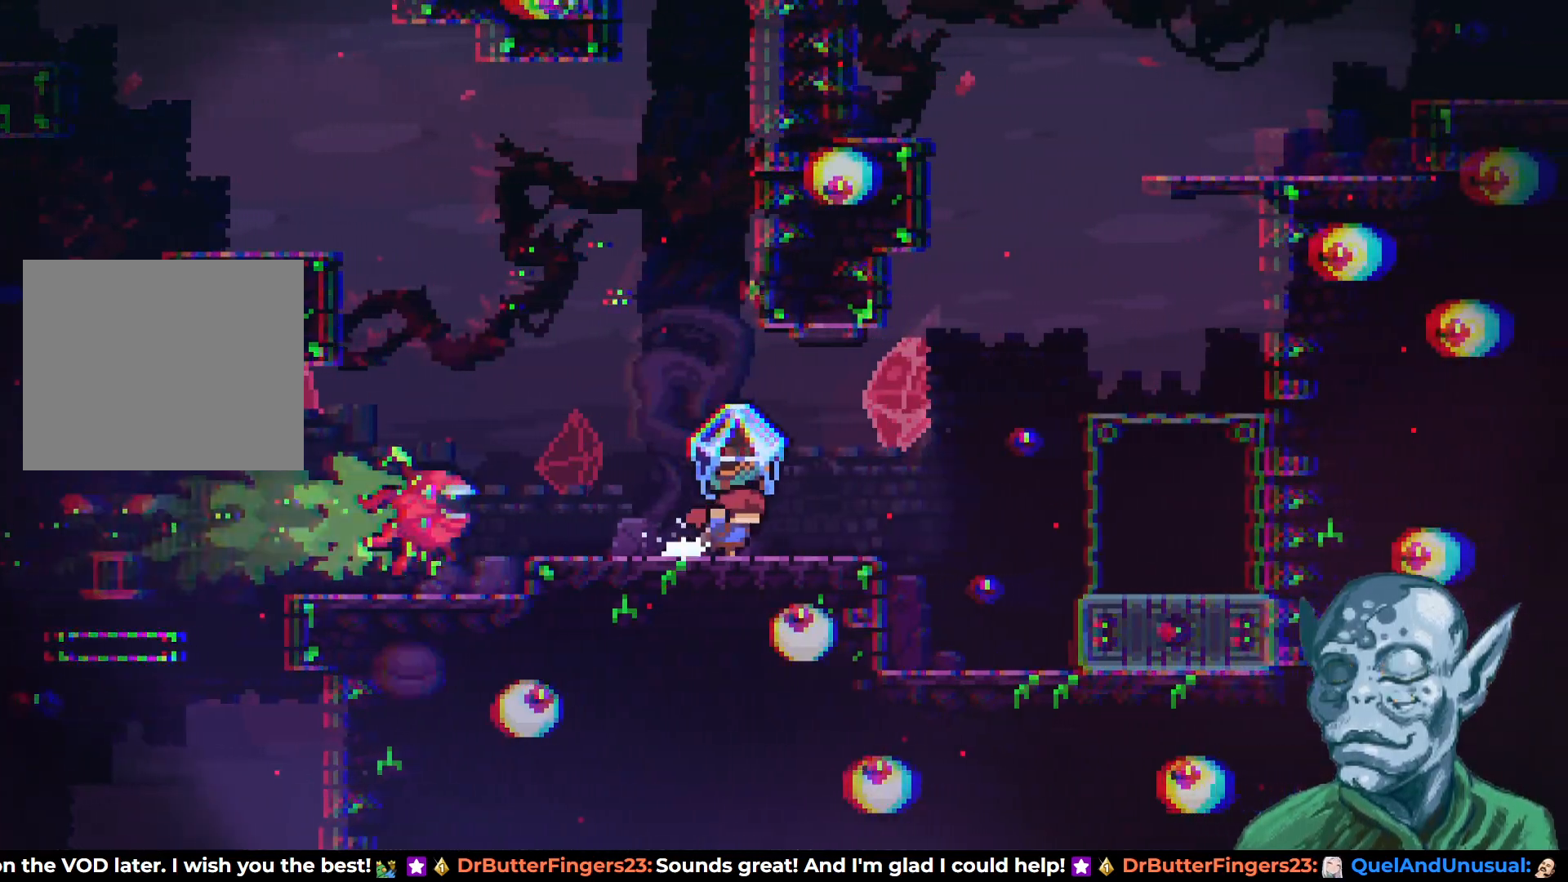
{"buttons": ["CROSS", "DPAD_RIGHT"], "left_stick": "center", "right_stick": "center", "events": [[83, "R2", "up"], [183, "CROSS", "down"]]}
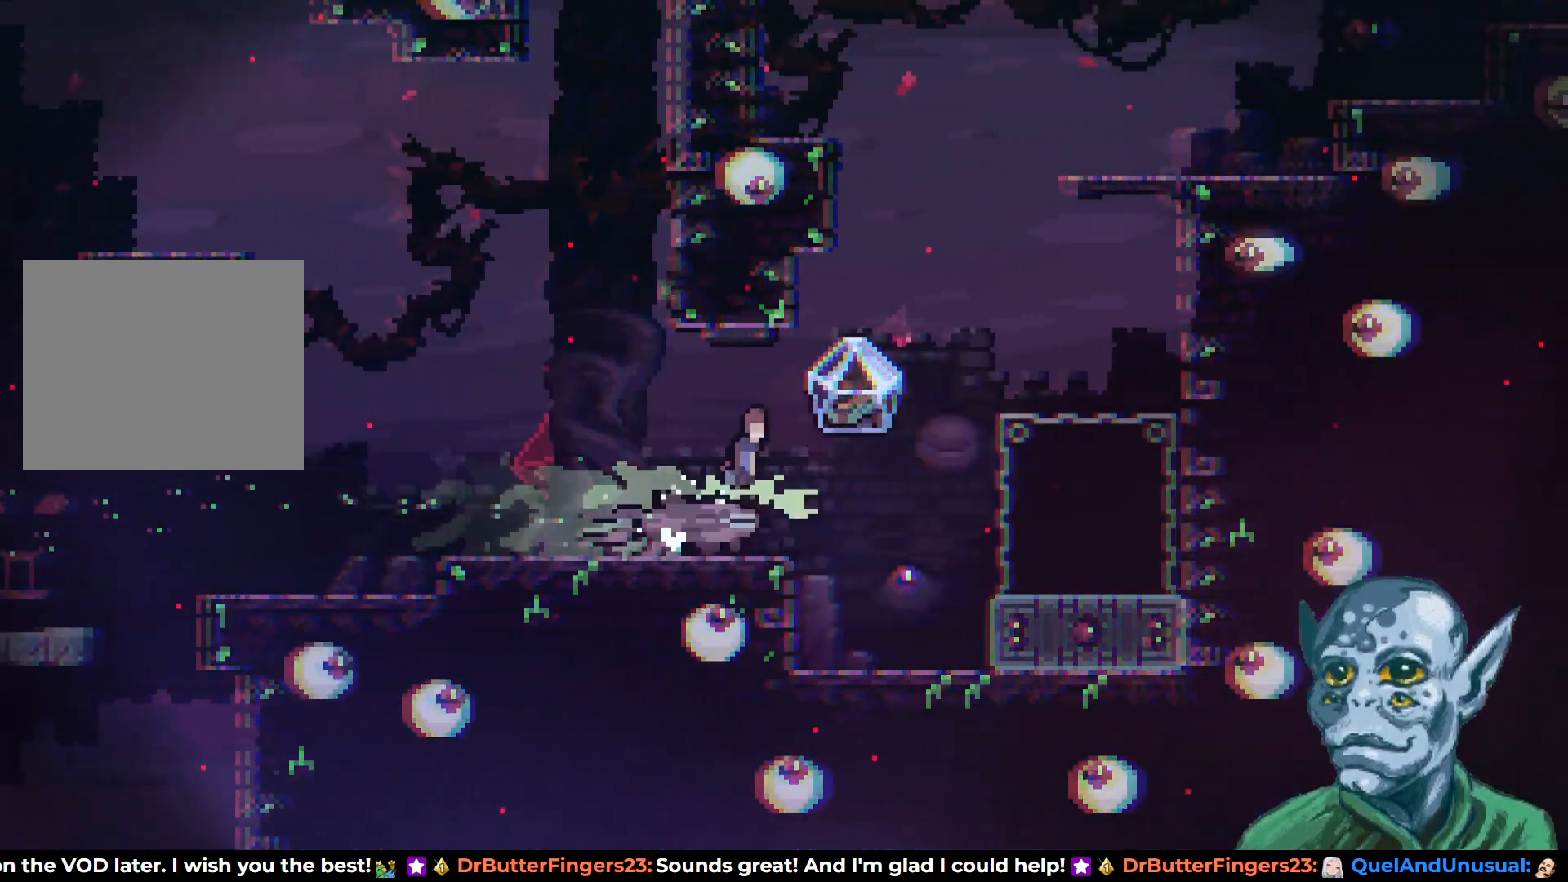
{"buttons": ["DPAD_RIGHT"], "left_stick": "center", "right_stick": "center", "events": [[100, "CROSS", "up"], [200, "DPAD_RIGHT", "up"], [383, "DPAD_RIGHT", "down"]]}
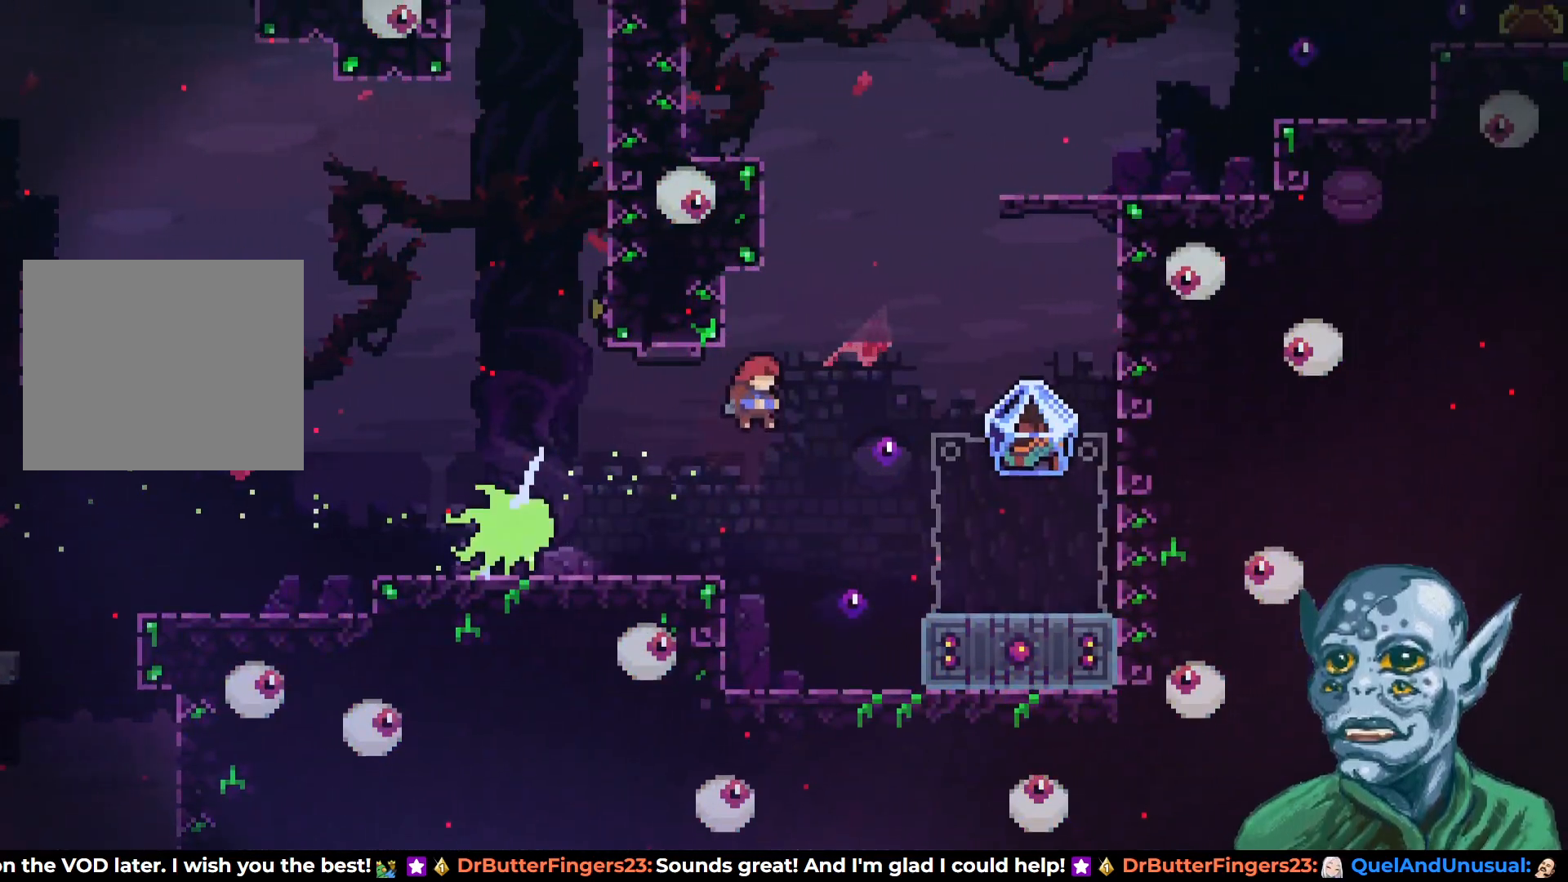
{"buttons": [], "left_stick": "center", "right_stick": "center", "events": [[217, "DPAD_RIGHT", "up"], [317, "DPAD_UP", "down"], [333, "SQUARE", "down"], [467, "DPAD_UP", "up"], [467, "SQUARE", "up"]]}
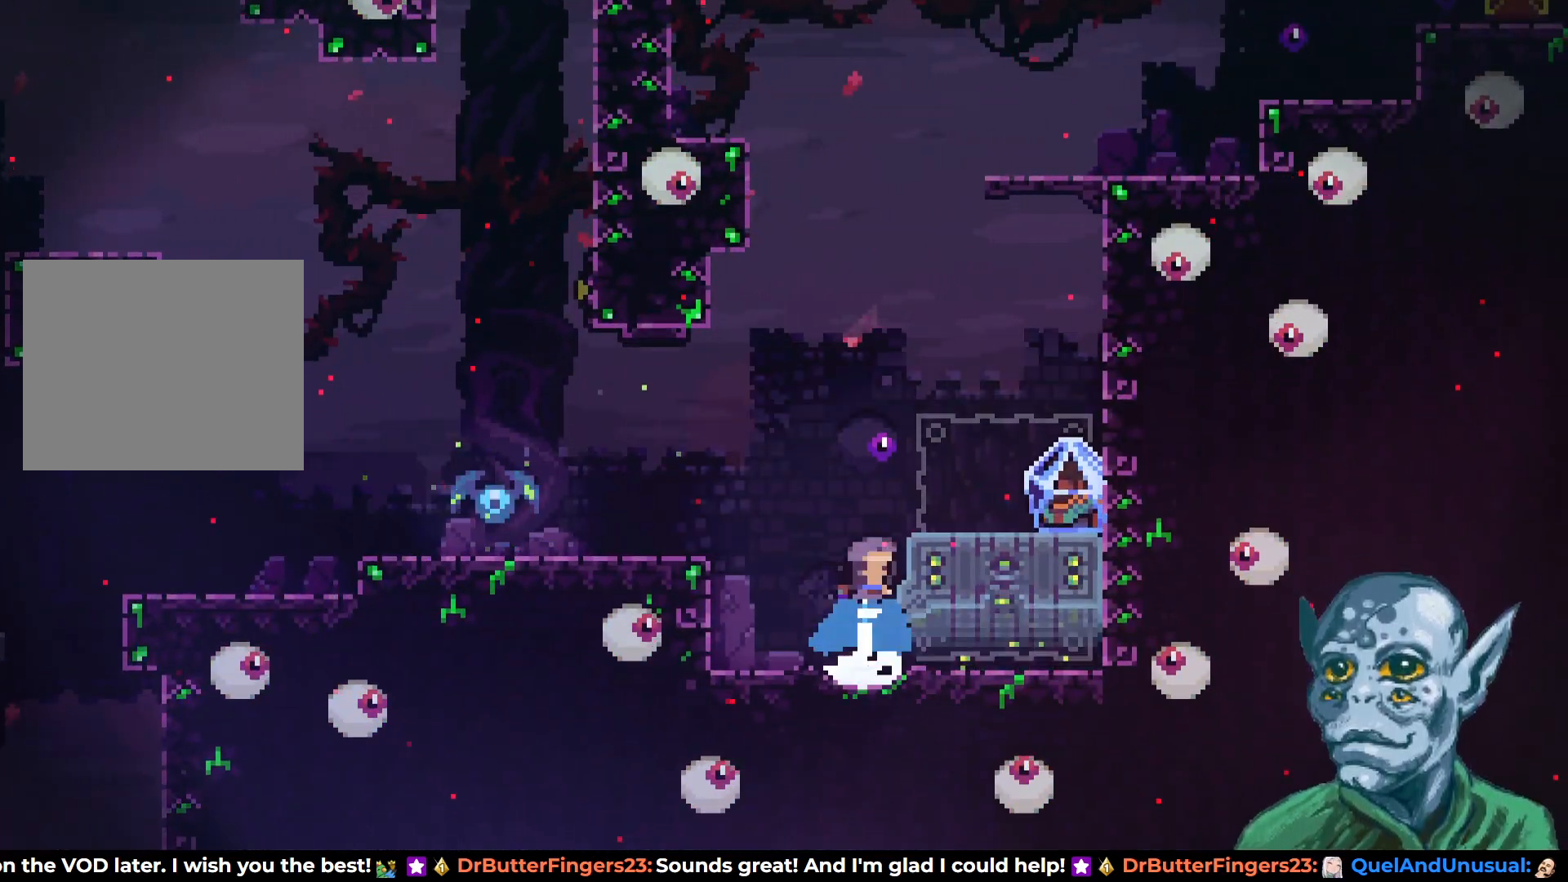
{"buttons": ["CROSS", "R2", "DPAD_RIGHT"], "left_stick": "center", "right_stick": "center", "events": [[33, "CROSS", "down"], [317, "DPAD_RIGHT", "down"], [450, "R2", "down"]]}
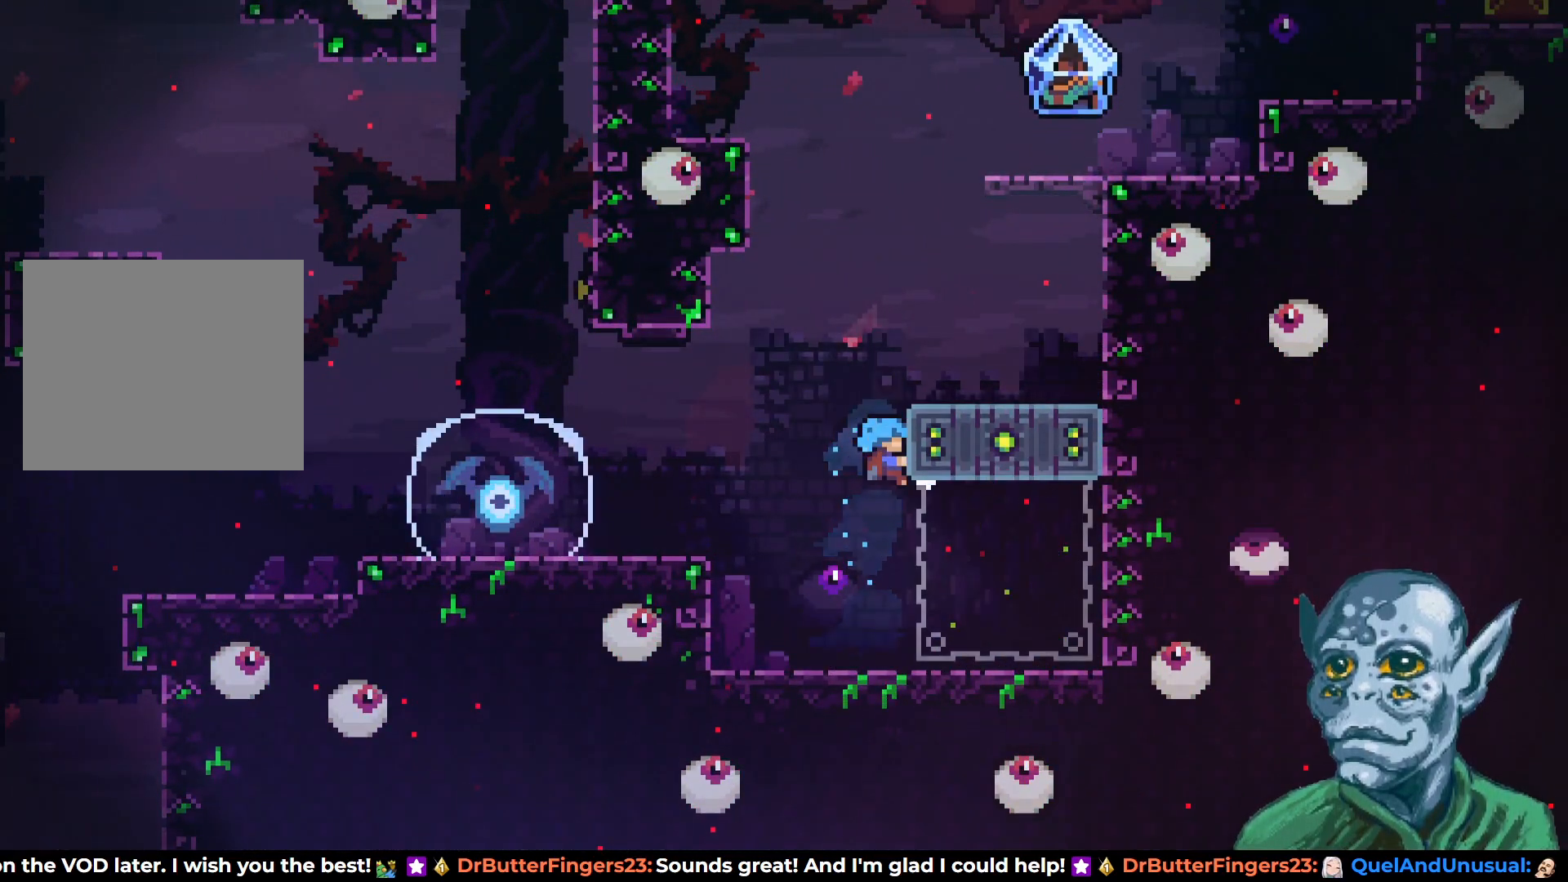
{"buttons": ["DPAD_RIGHT"], "left_stick": "center", "right_stick": "center", "events": [[17, "CROSS", "up"], [67, "DPAD_UP", "down"], [100, "DPAD_RIGHT", "up"], [233, "CROSS", "down"], [283, "DPAD_RIGHT", "down"], [367, "CROSS", "up"], [367, "DPAD_UP", "up"], [383, "R2", "up"]]}
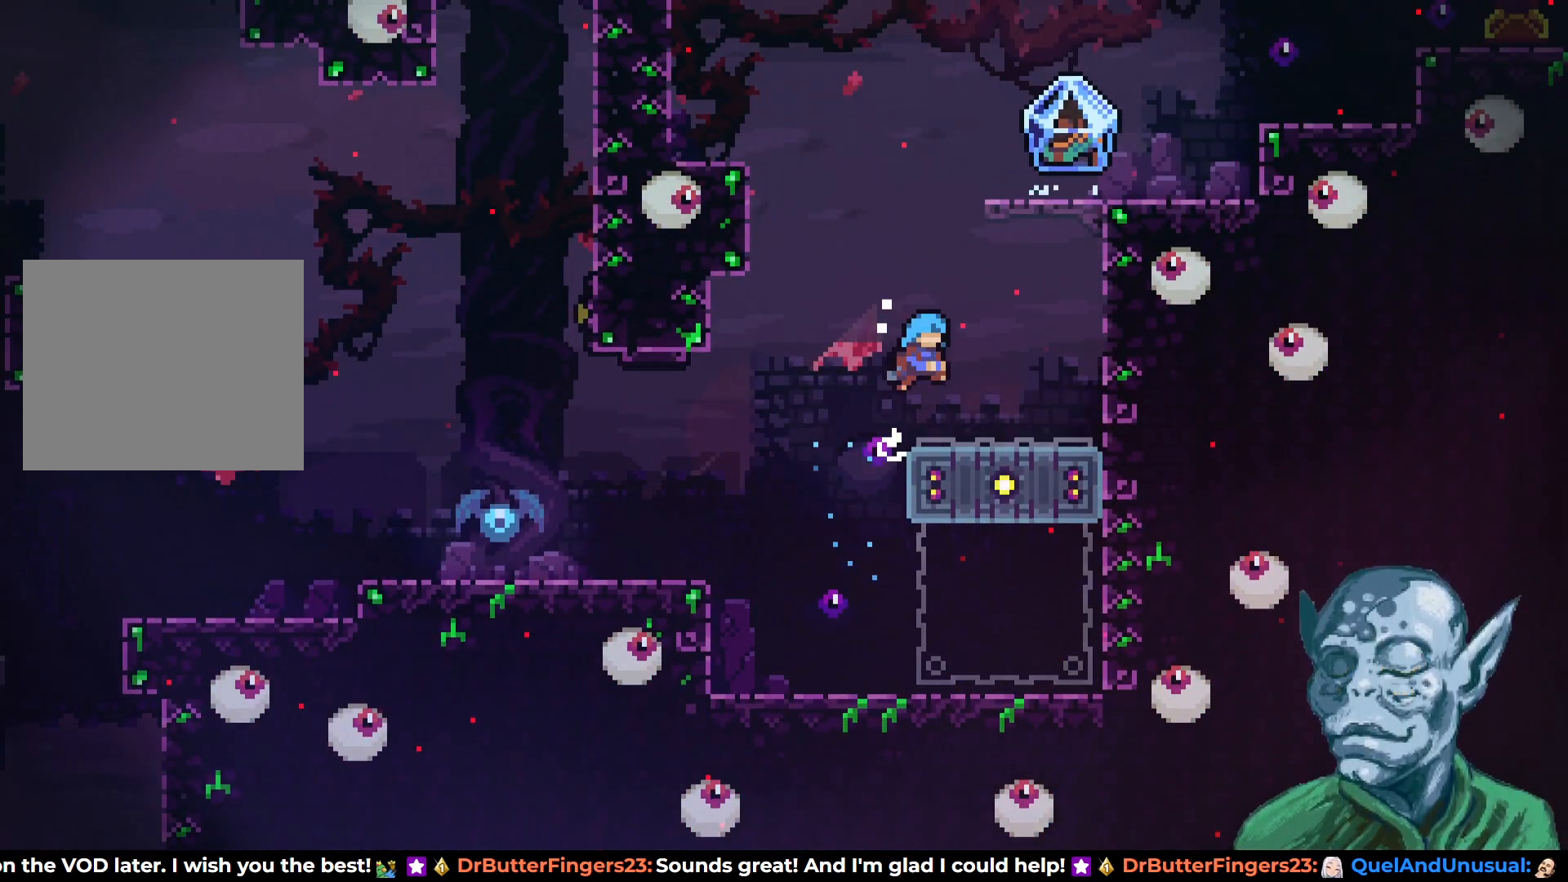
{"buttons": ["CROSS", "SQUARE", "DPAD_UP"], "left_stick": "center", "right_stick": "center", "events": [[300, "CROSS", "down"], [300, "DPAD_UP", "down"], [317, "DPAD_RIGHT", "up"], [500, "SQUARE", "down"]]}
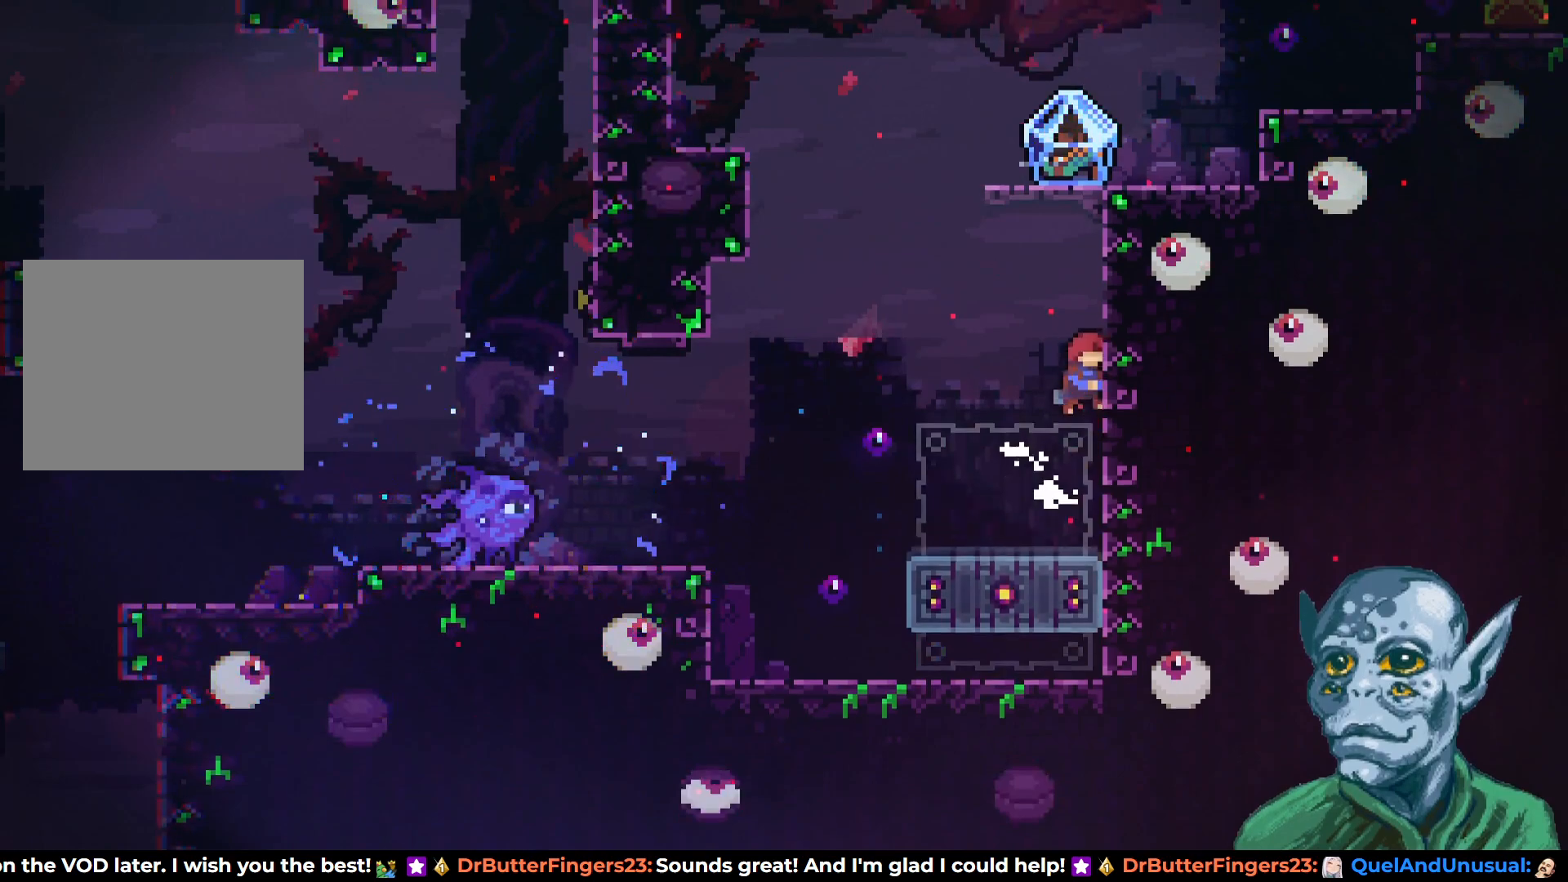
{"buttons": ["R2", "DPAD_UP"], "left_stick": "center", "right_stick": "center", "events": [[17, "CROSS", "up"], [283, "SQUARE", "up"], [317, "R2", "down"]]}
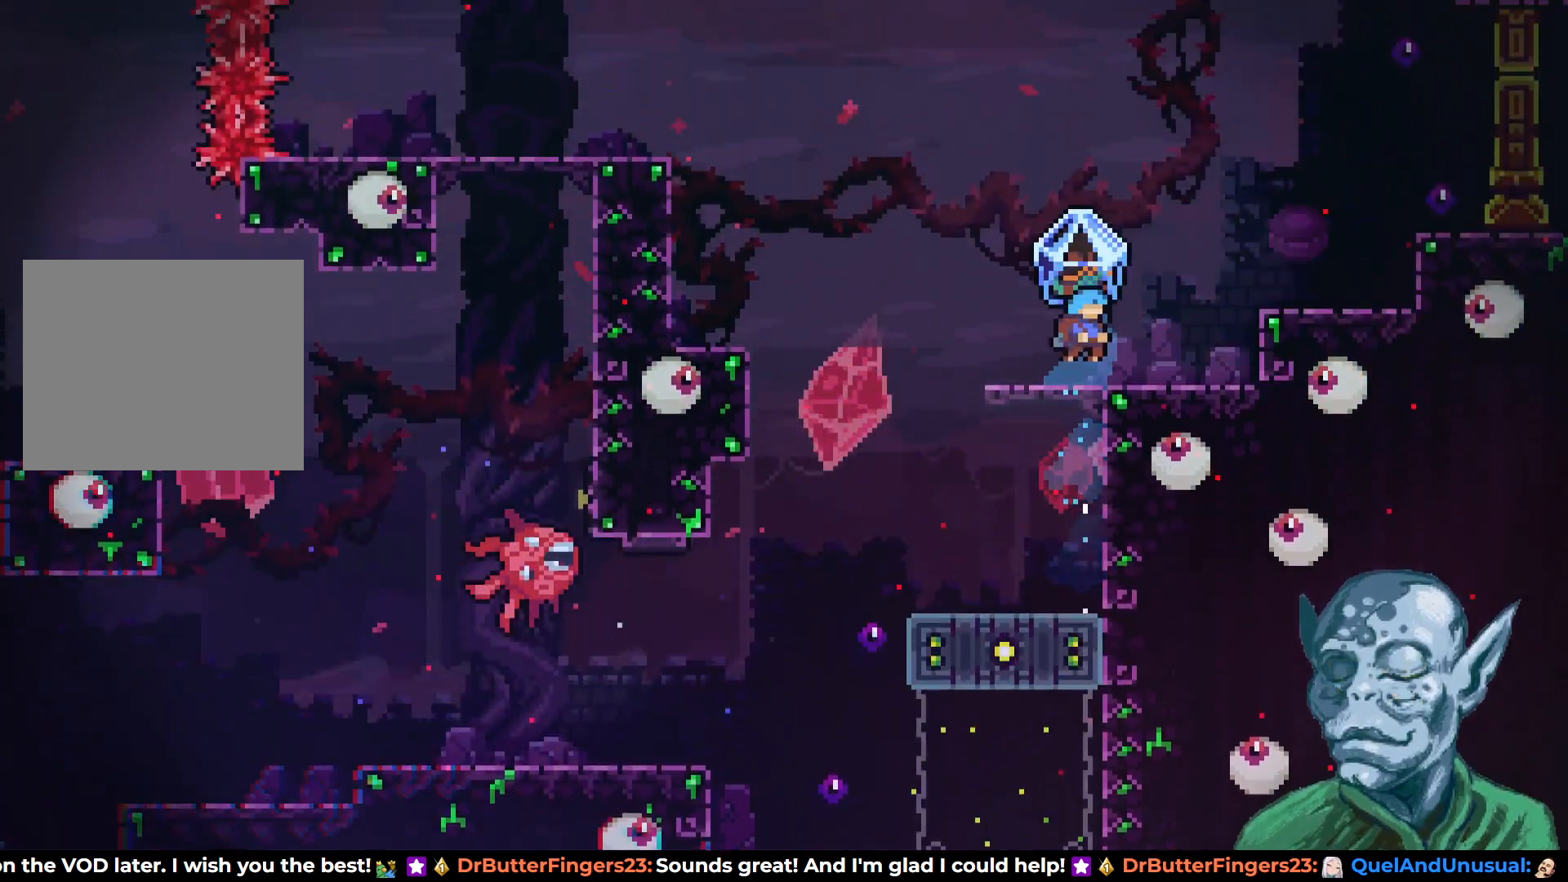
{"buttons": ["CROSS", "R2", "DPAD_RIGHT"], "left_stick": "center", "right_stick": "center", "events": [[17, "DPAD_RIGHT", "down"], [33, "DPAD_UP", "up"], [350, "CROSS", "down"]]}
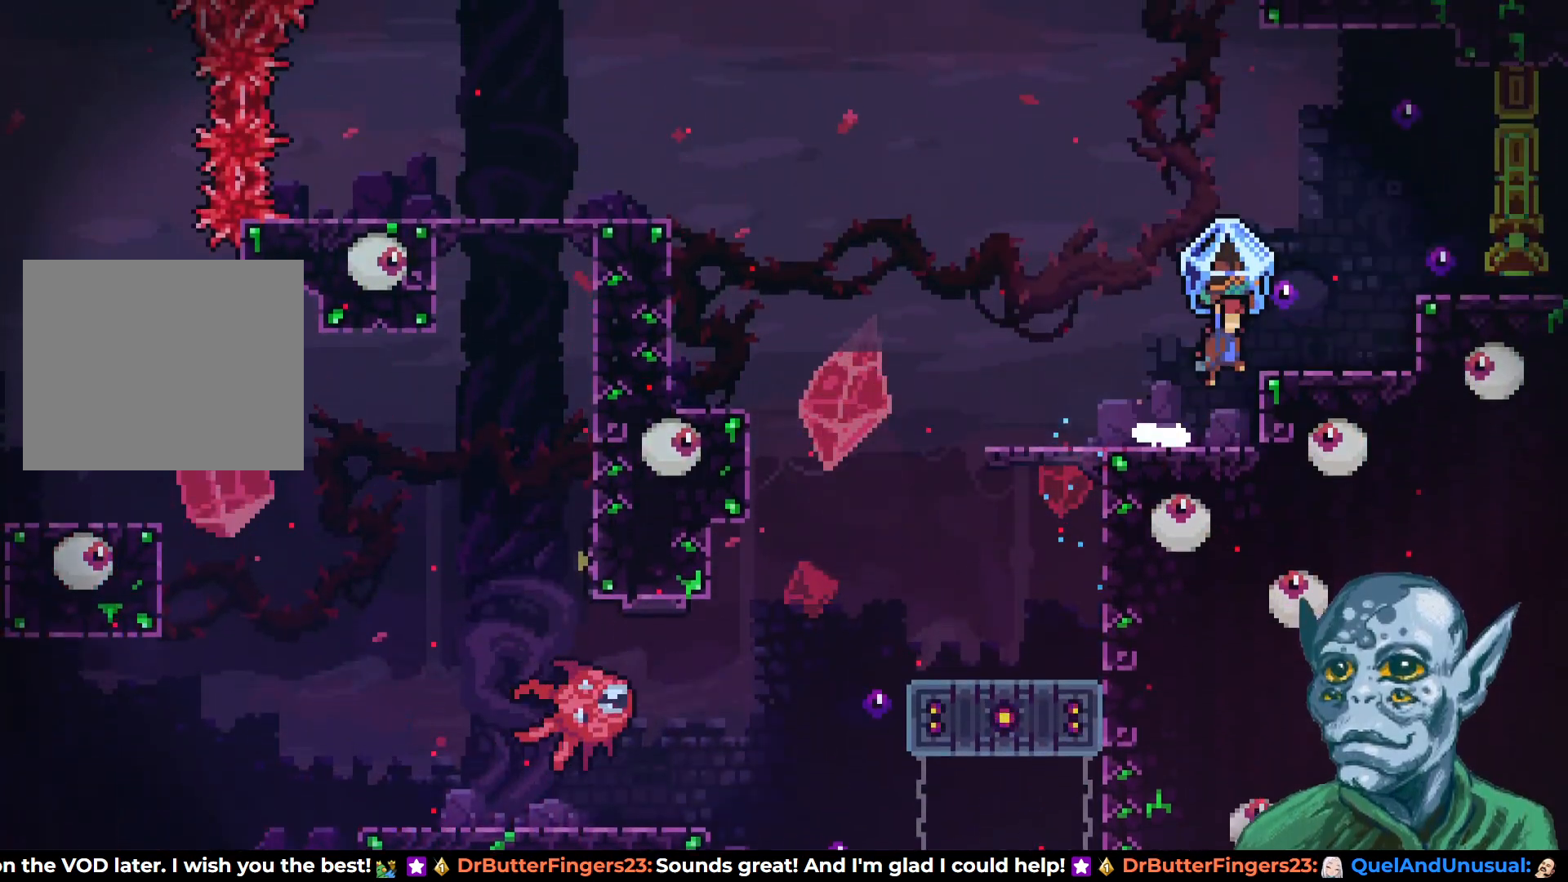
{"buttons": ["R2", "DPAD_RIGHT"], "left_stick": "center", "right_stick": "center", "events": [[83, "CROSS", "up"], [333, "CROSS", "down"], [483, "CROSS", "up"]]}